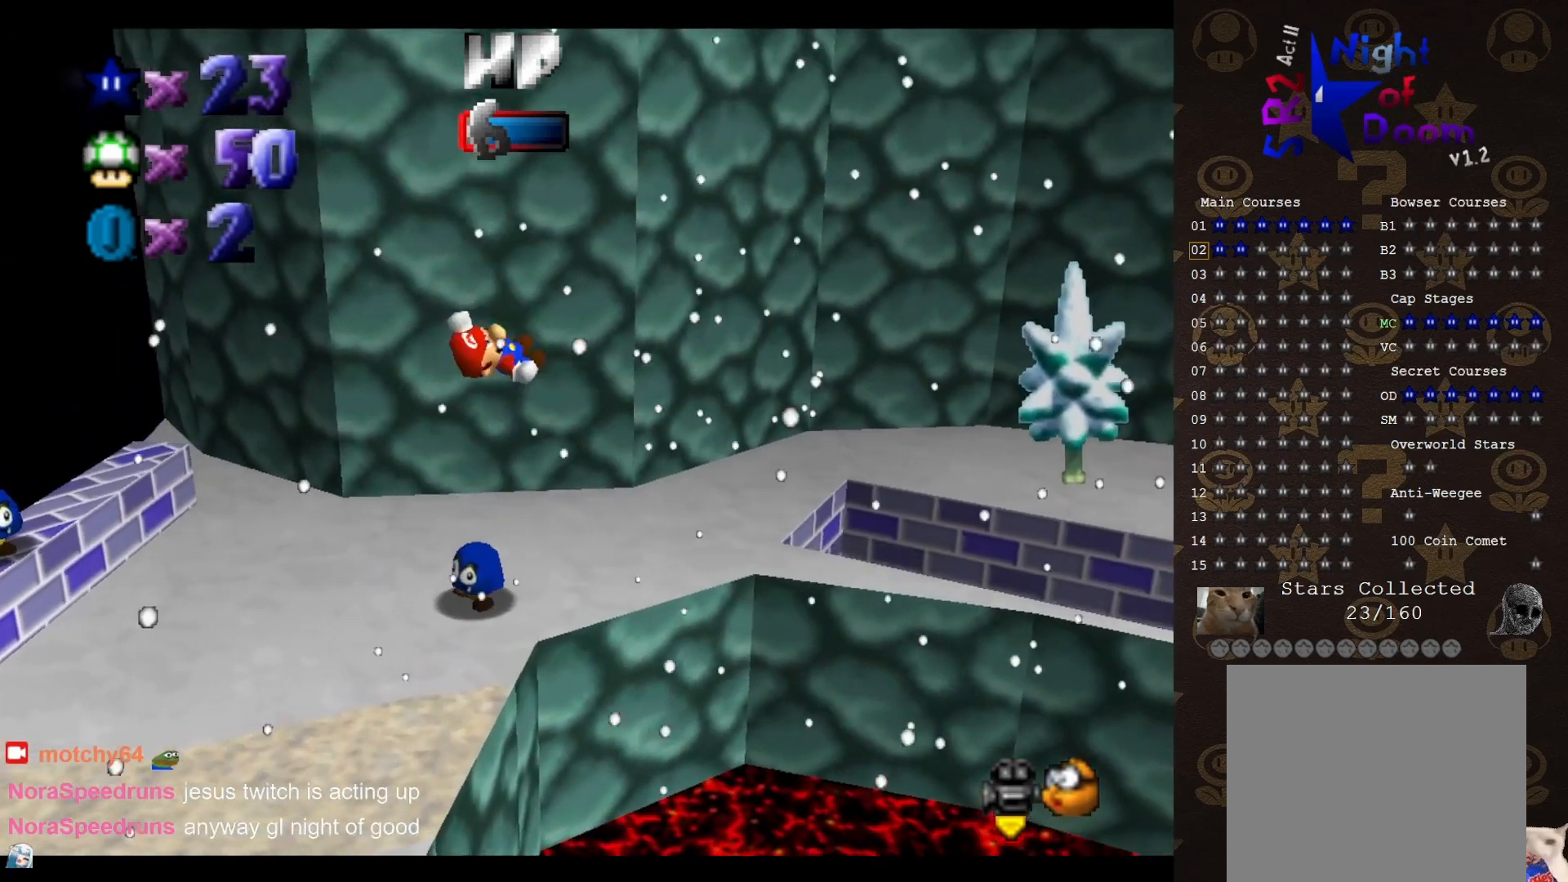
Gameplay with a controller (Nintendo layout); each line is a JSON object with the inputs held at the frame after it. "events" lists button and stick changes between this image and that frame as [ms after this image, input, new state], when the widget could be followed in between. Not read: L3 R1 R3 Z.
{"buttons": [], "left_stick": "up", "events": [[133, "C_LEFT", "down"], [183, "C_LEFT", "up"]]}
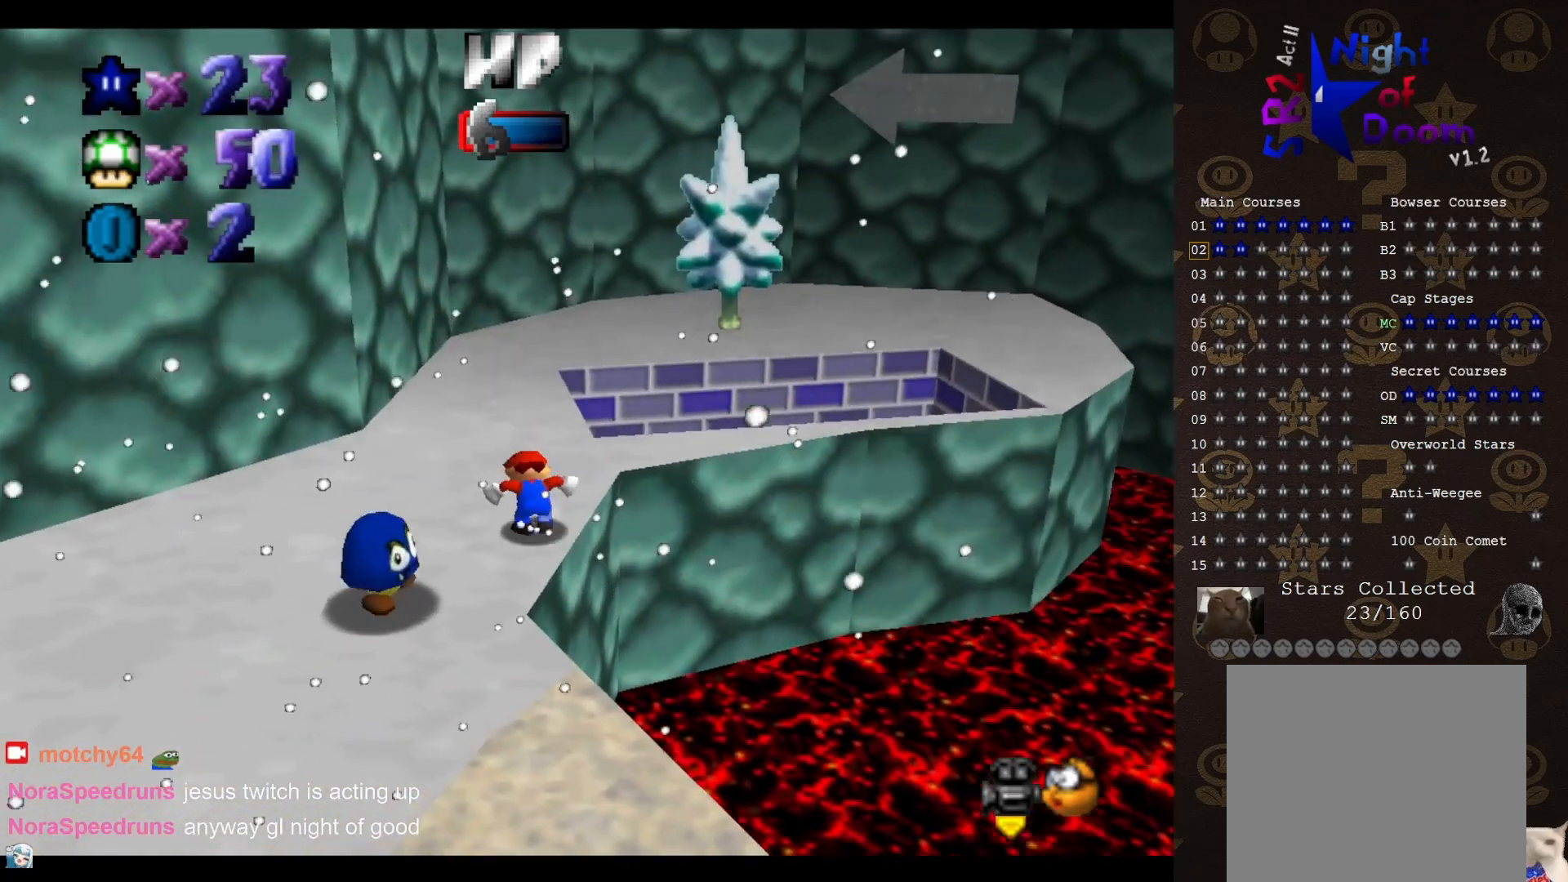
{"buttons": [], "left_stick": "up", "events": [[283, "A", "down"], [350, "A", "up"]]}
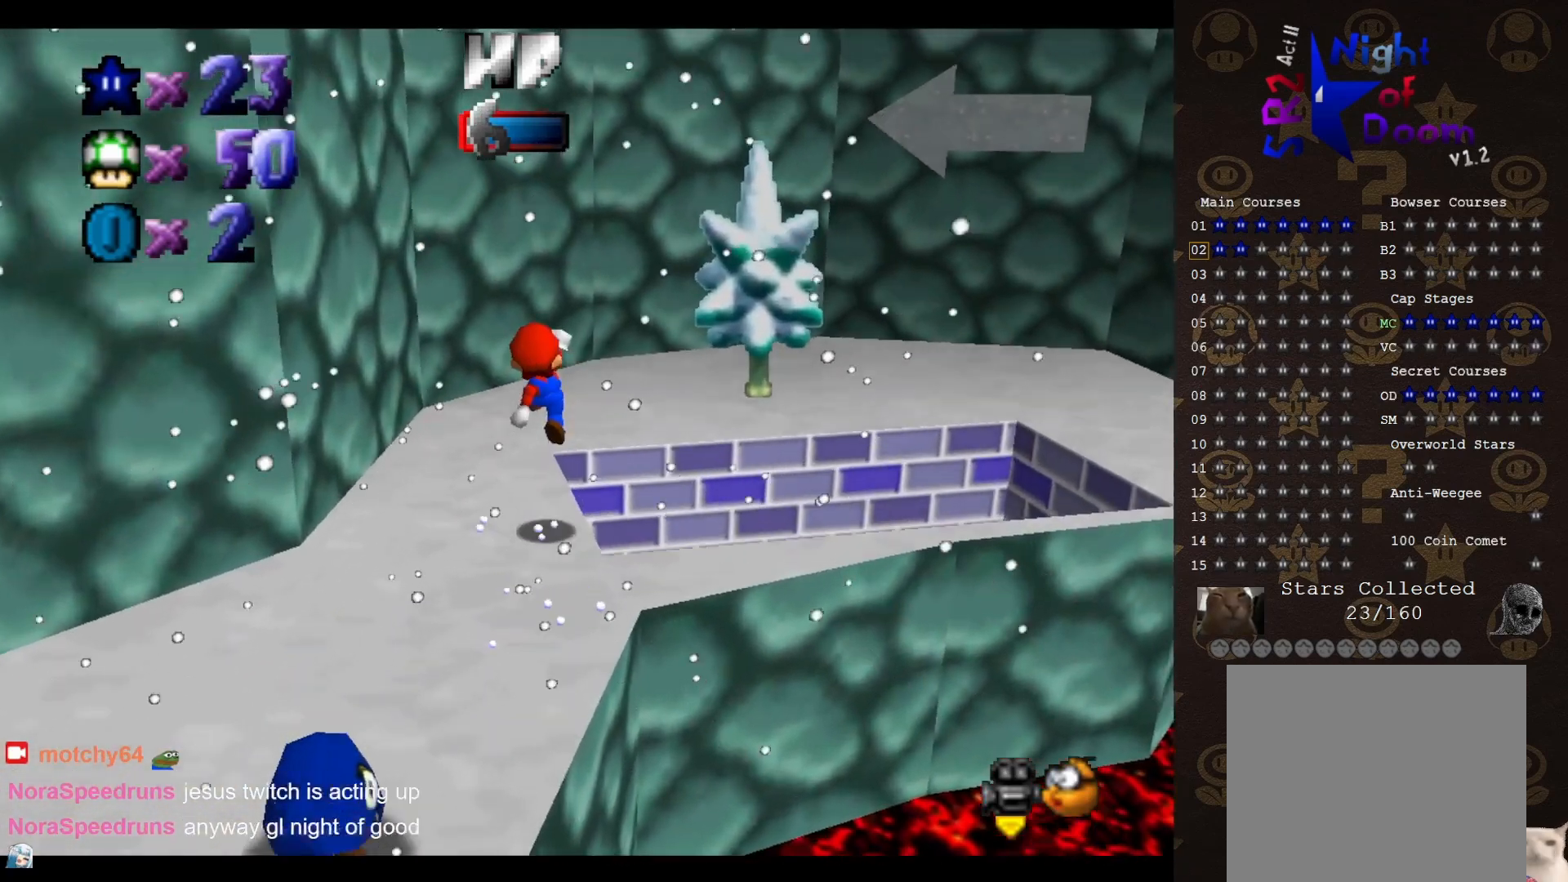
{"buttons": [], "left_stick": "up", "events": [[383, "C_RIGHT", "down"], [450, "C_RIGHT", "up"]]}
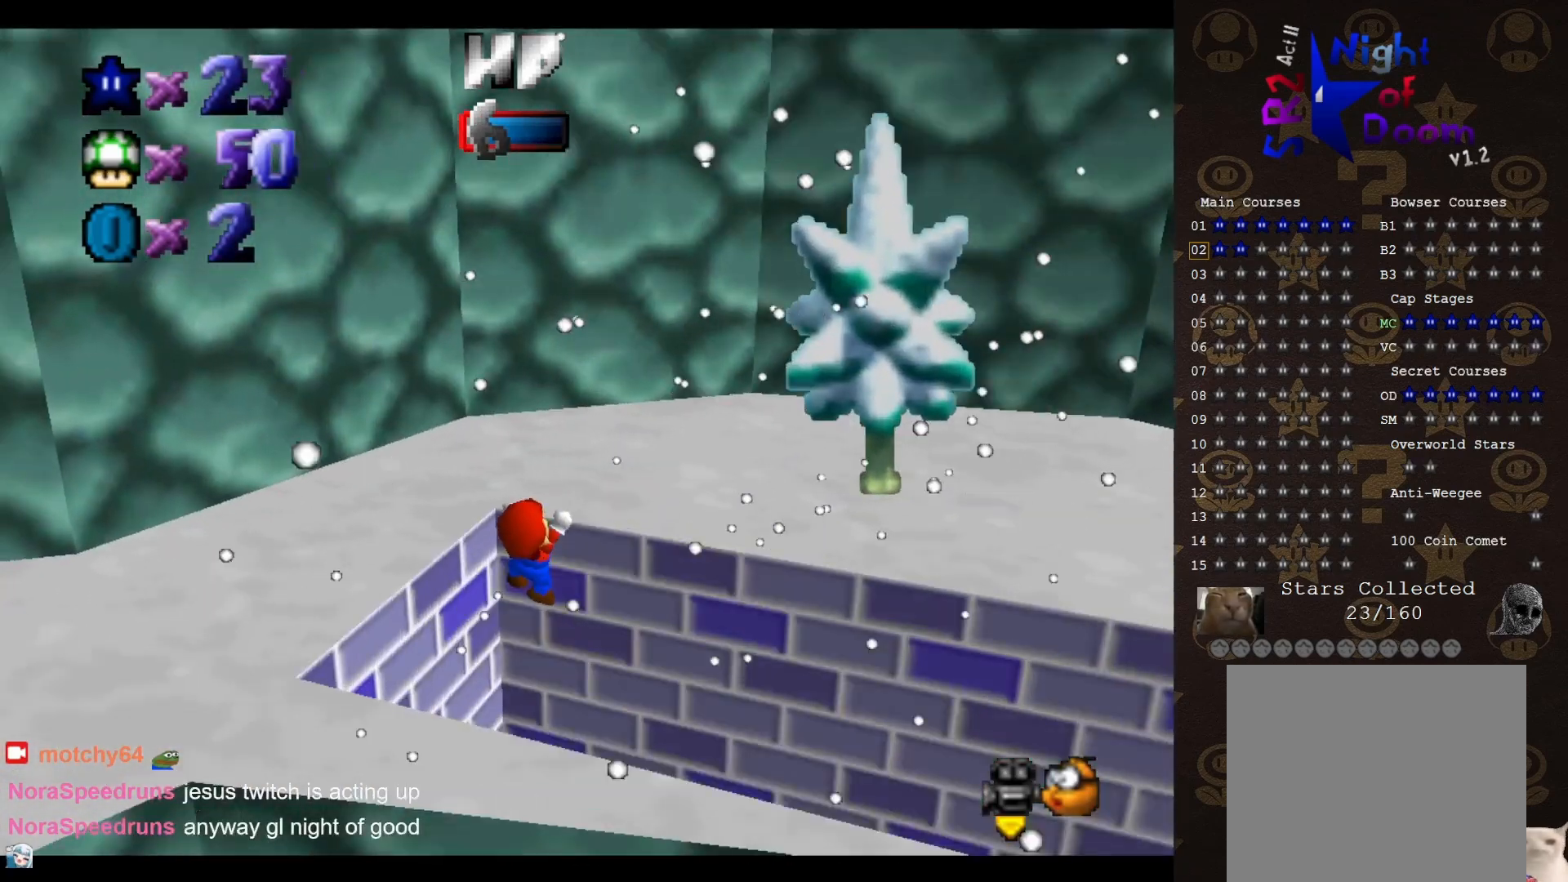
{"buttons": [], "left_stick": "up-right", "events": [[100, "A", "down"], [200, "A", "up"], [200, "left_stick", "center"], [383, "left_stick", "up-right"]]}
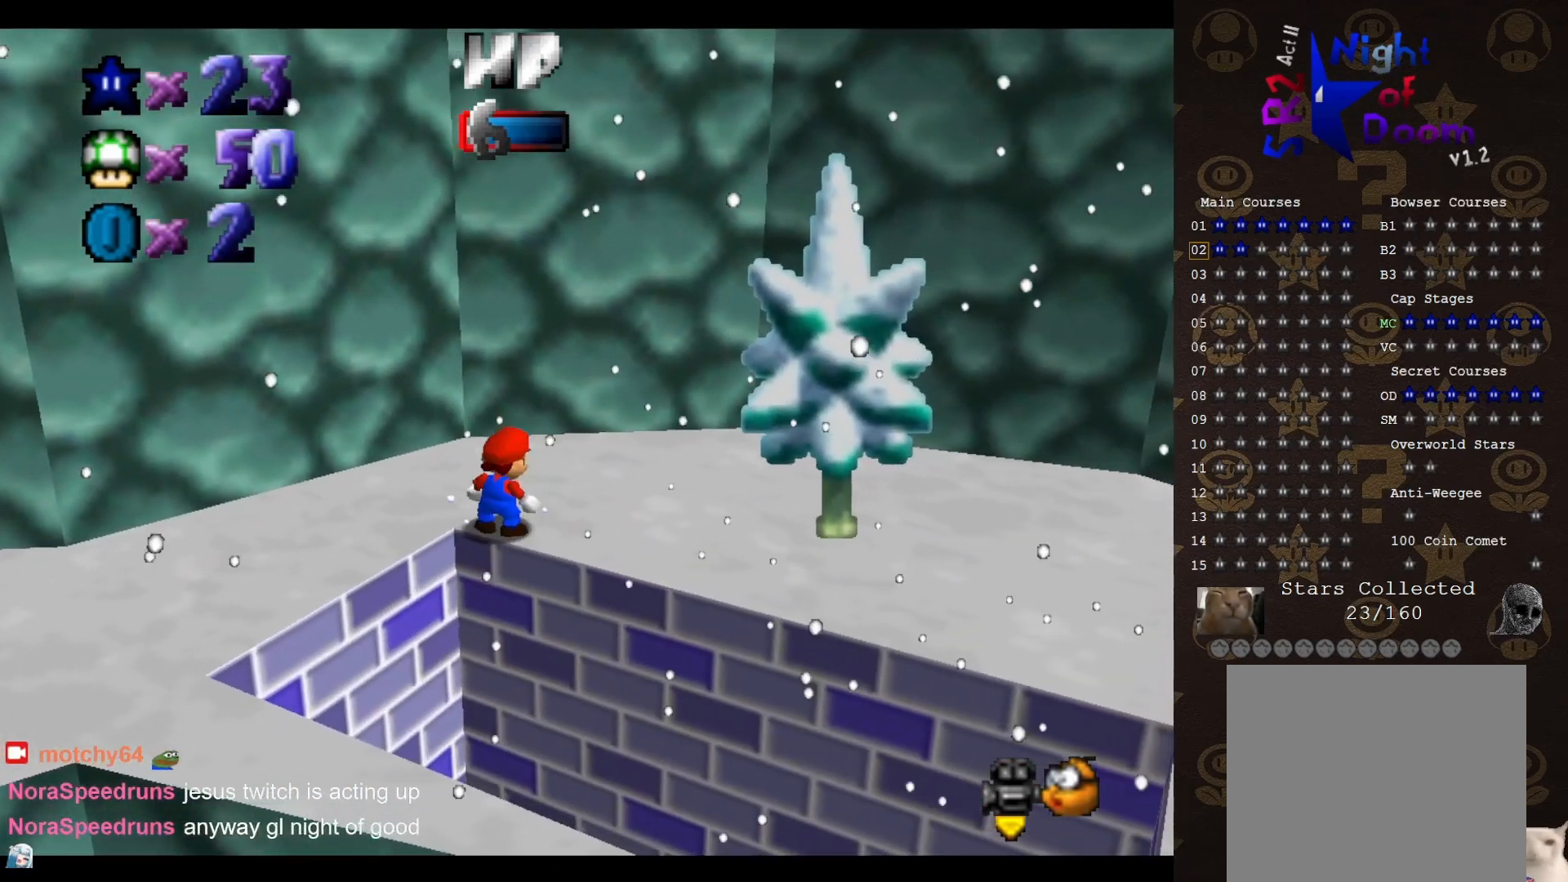
{"buttons": [], "left_stick": "up", "events": [[300, "A", "down"], [300, "B", "down"], [367, "left_stick", "up"], [400, "A", "up"], [400, "B", "up"]]}
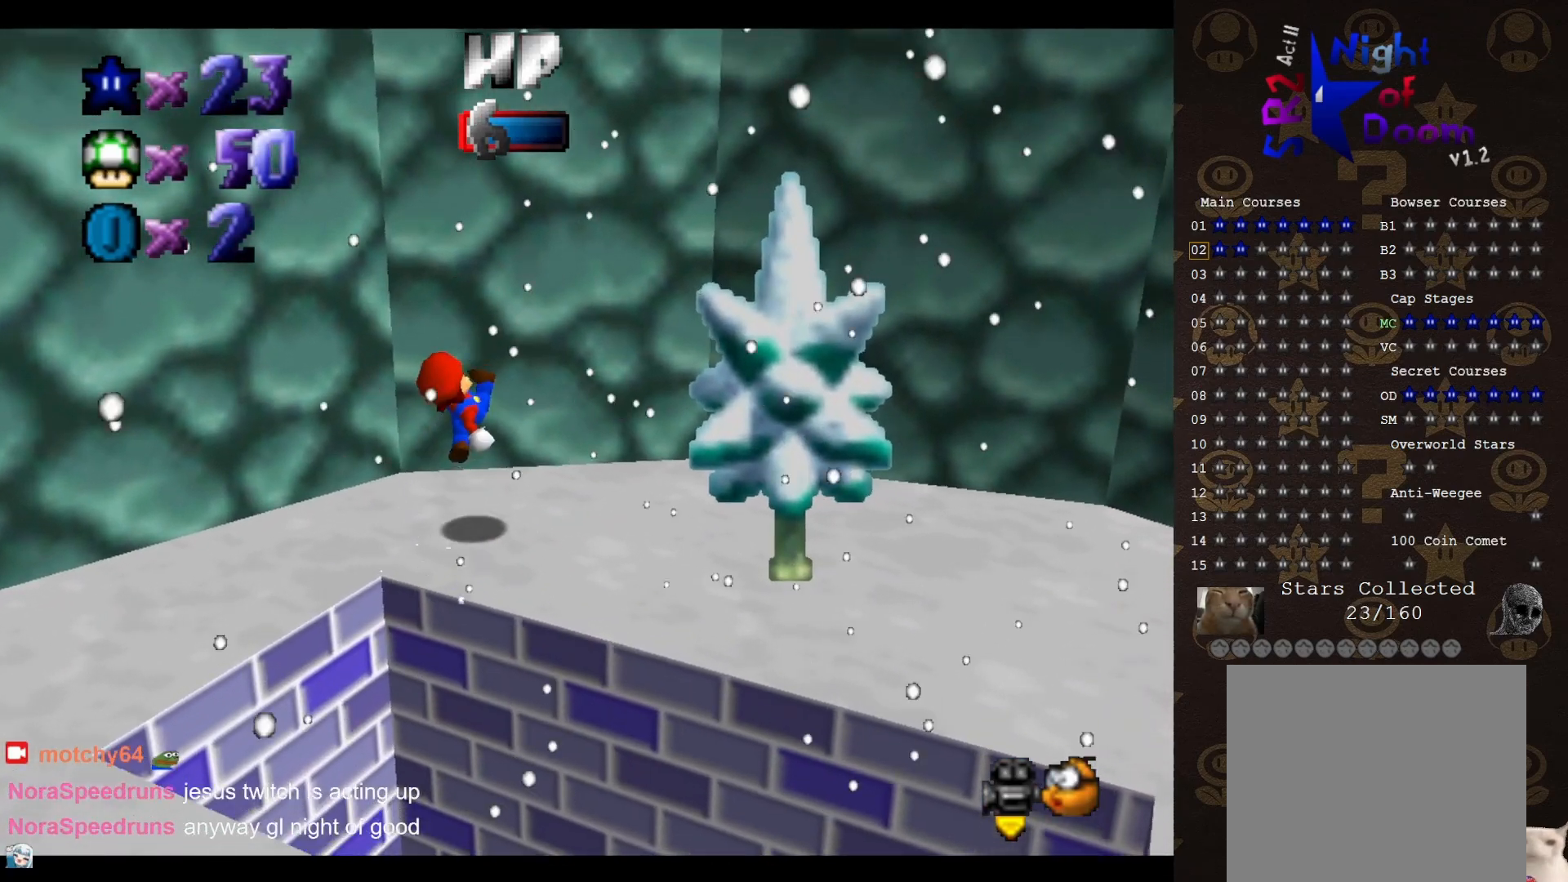
{"buttons": [], "left_stick": "up-right", "events": [[267, "left_stick", "up-right"]]}
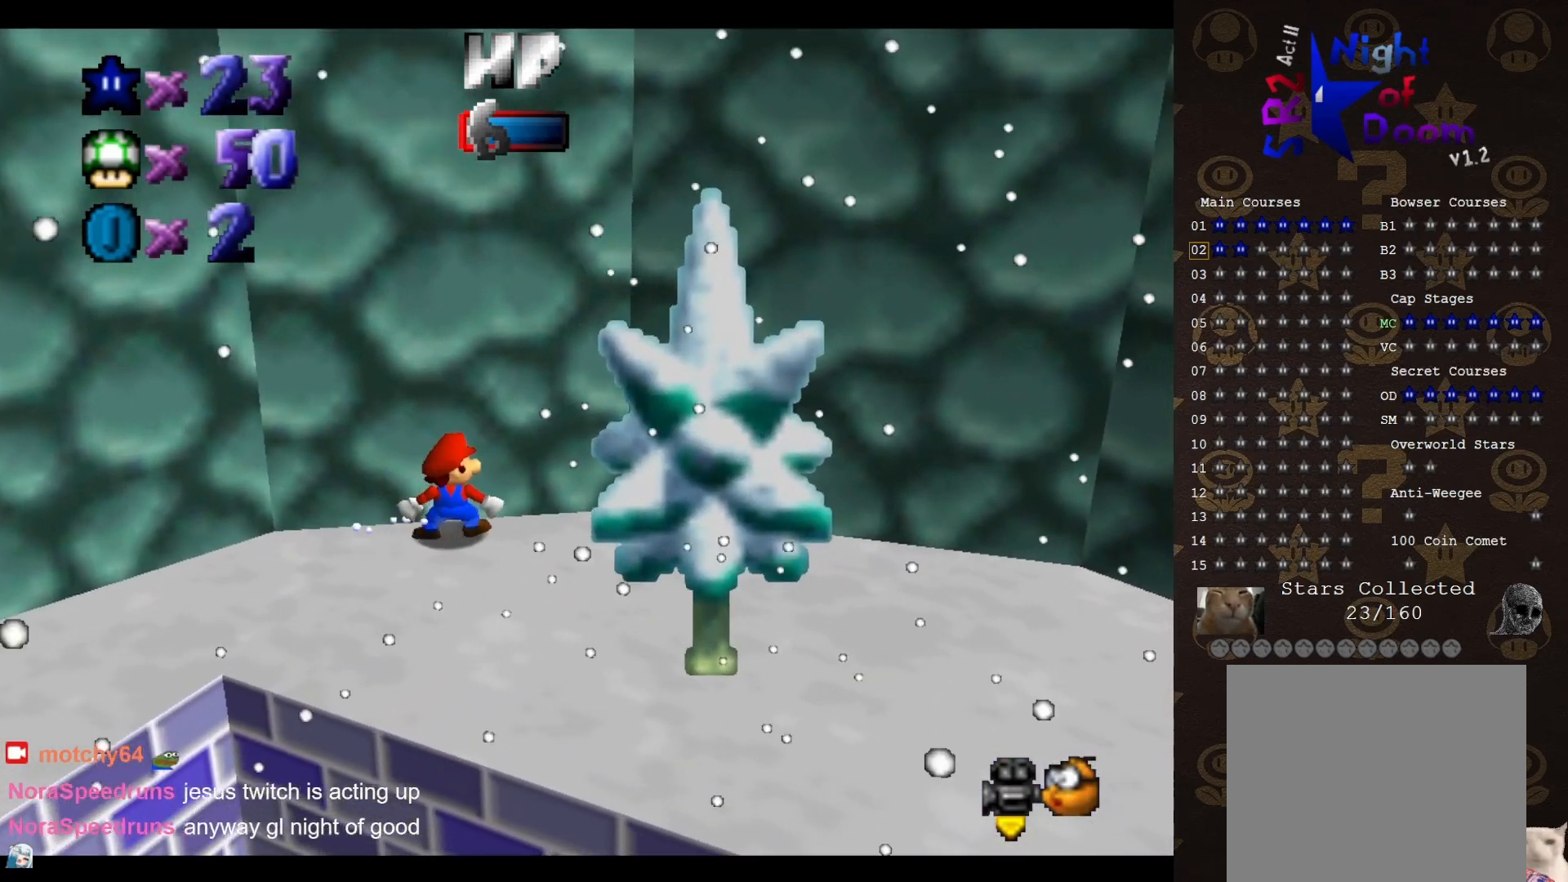
{"buttons": [], "left_stick": "center", "events": [[133, "left_stick", "center"], [250, "DPAD_UP", "down"], [417, "DPAD_UP", "up"]]}
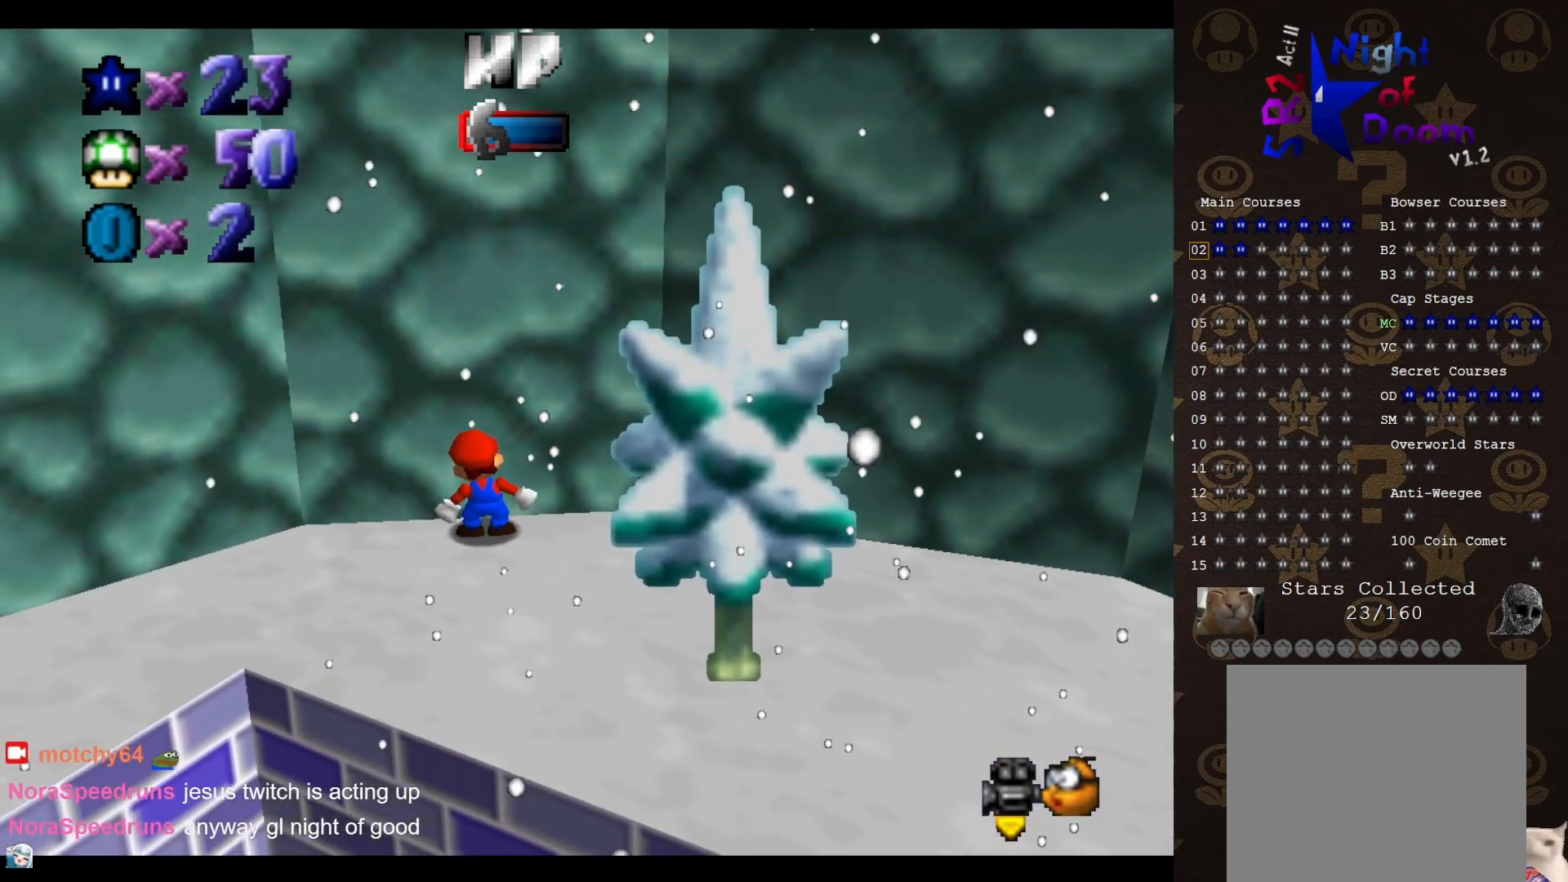
{"buttons": ["A", "B"], "left_stick": "down-right", "events": [[17, "A", "down"], [133, "left_stick", "down"], [383, "left_stick", "down-right"], [500, "B", "down"]]}
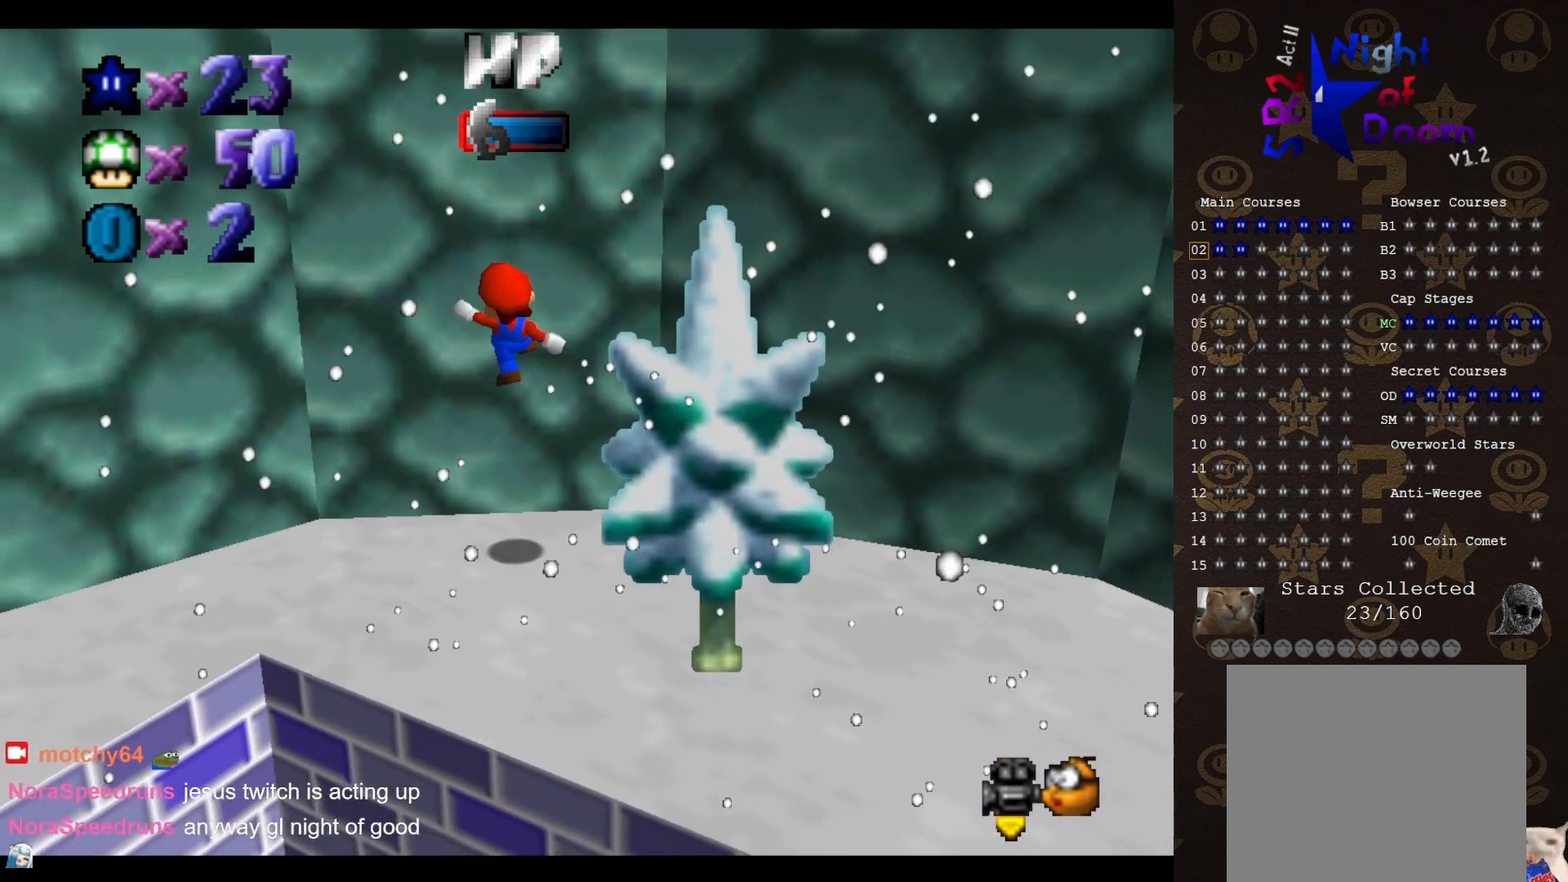
{"buttons": ["DPAD_LEFT"], "left_stick": "center", "events": [[33, "A", "up"], [33, "B", "up"], [233, "C_RIGHT", "down"], [267, "C_RIGHT", "up"], [267, "left_stick", "center"], [450, "DPAD_LEFT", "down"]]}
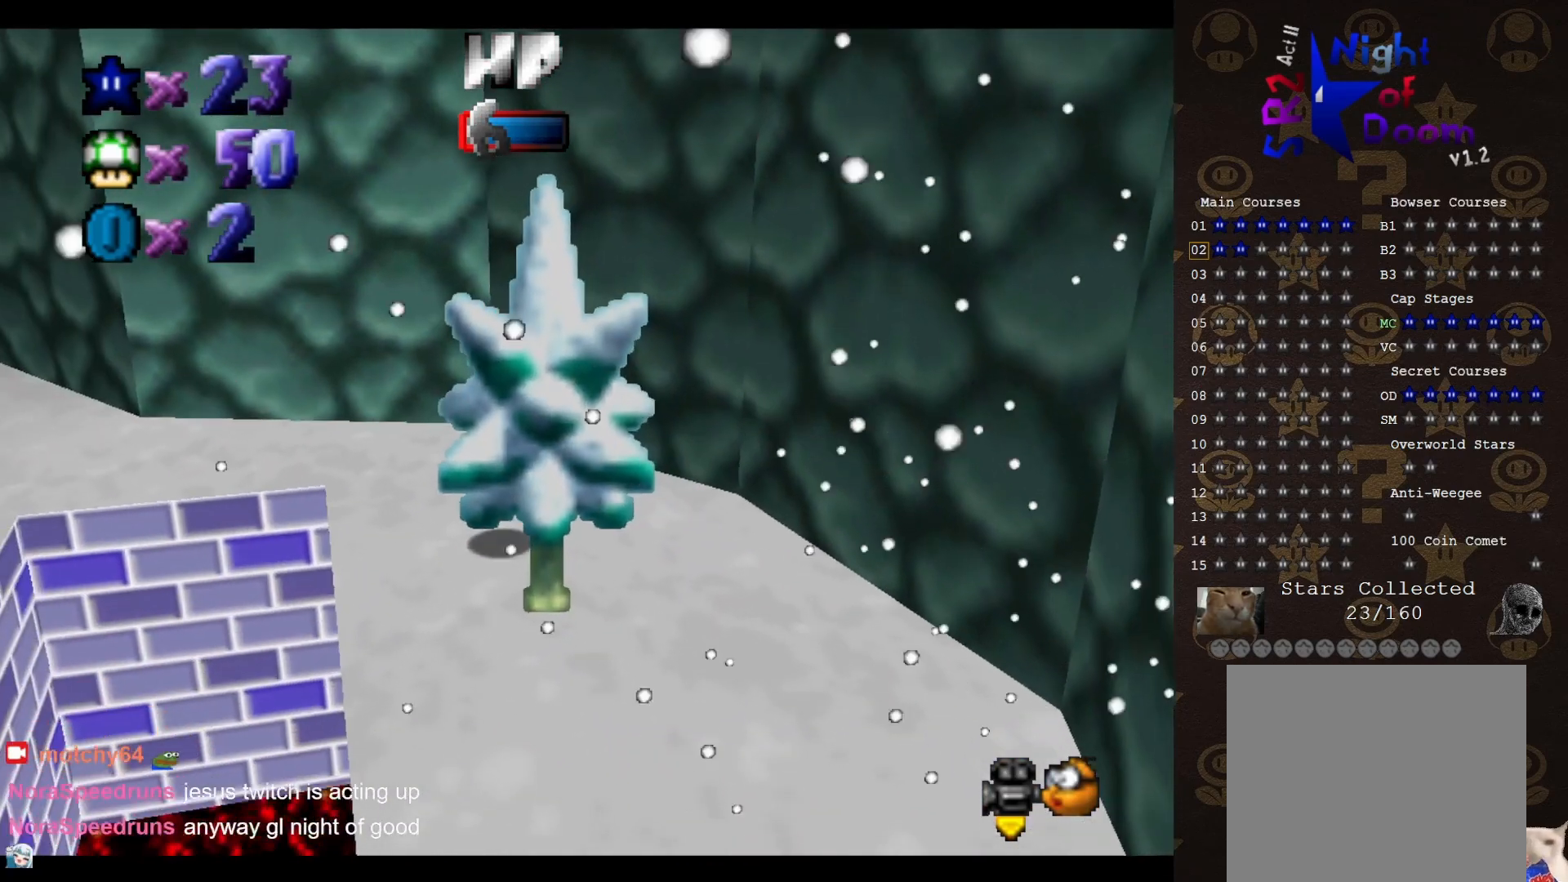
{"buttons": [], "left_stick": "center", "events": [[483, "DPAD_LEFT", "up"]]}
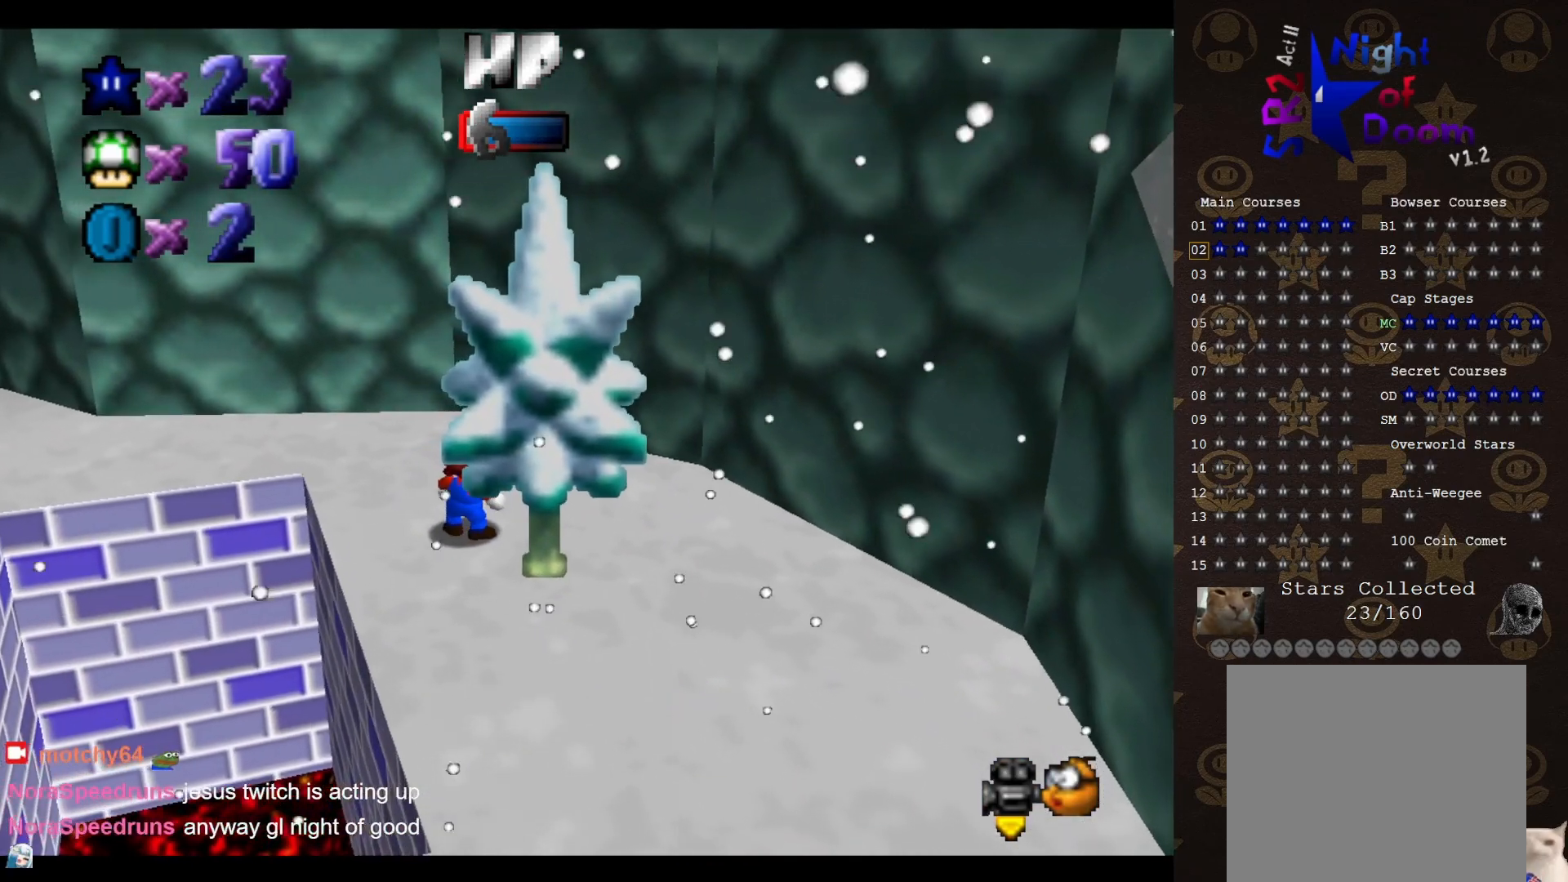
{"buttons": [], "left_stick": "down", "events": [[400, "A", "down"], [433, "left_stick", "down"], [483, "A", "up"]]}
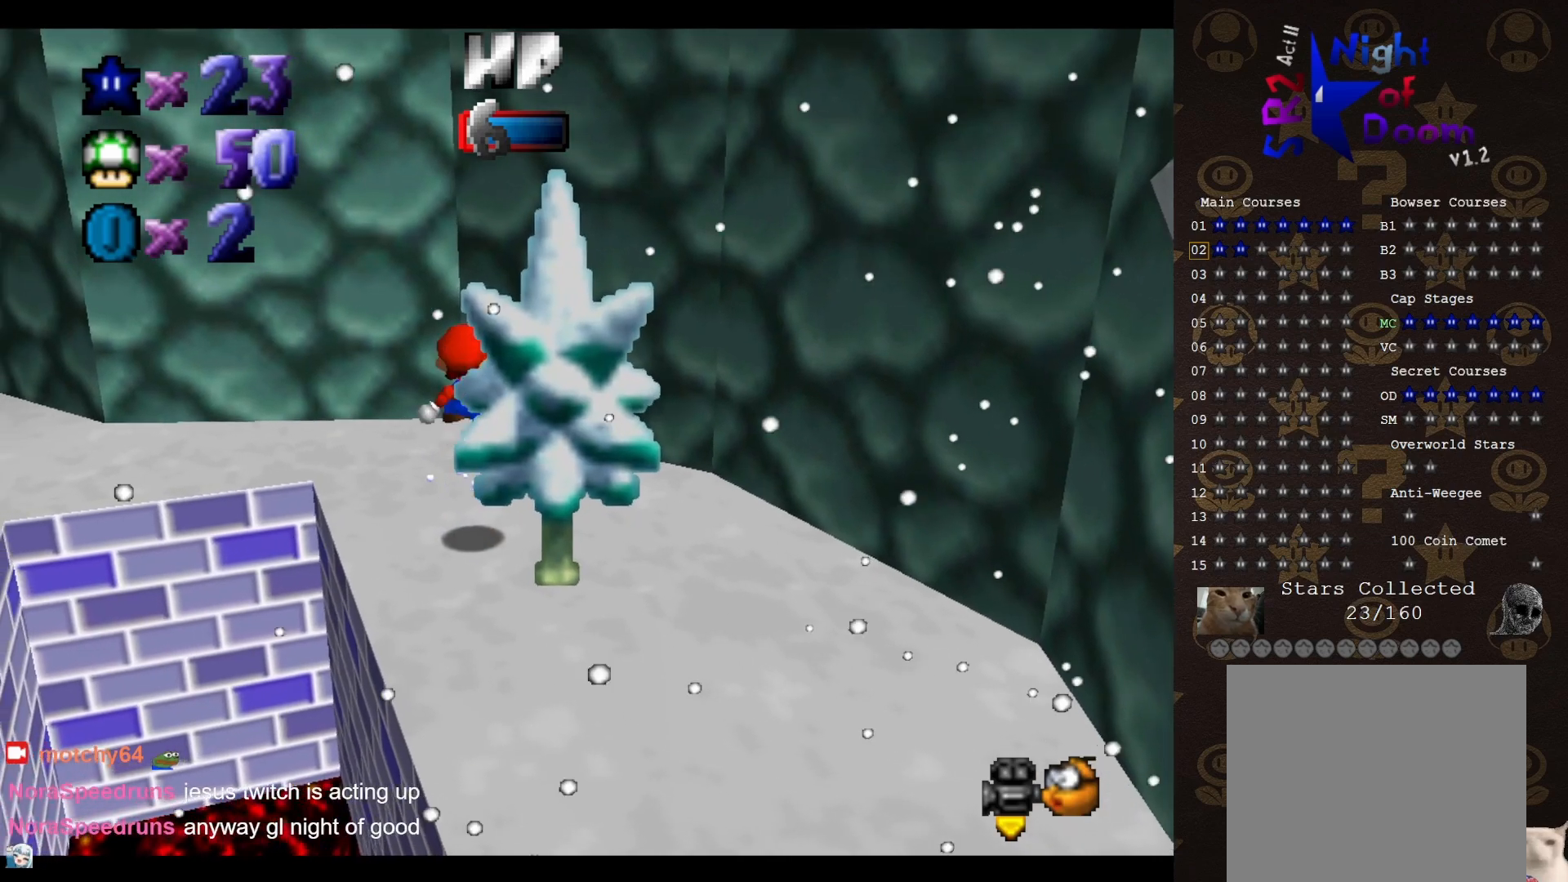
{"buttons": ["A"], "left_stick": "up", "events": [[333, "left_stick", "center"], [400, "A", "down"], [467, "left_stick", "up"]]}
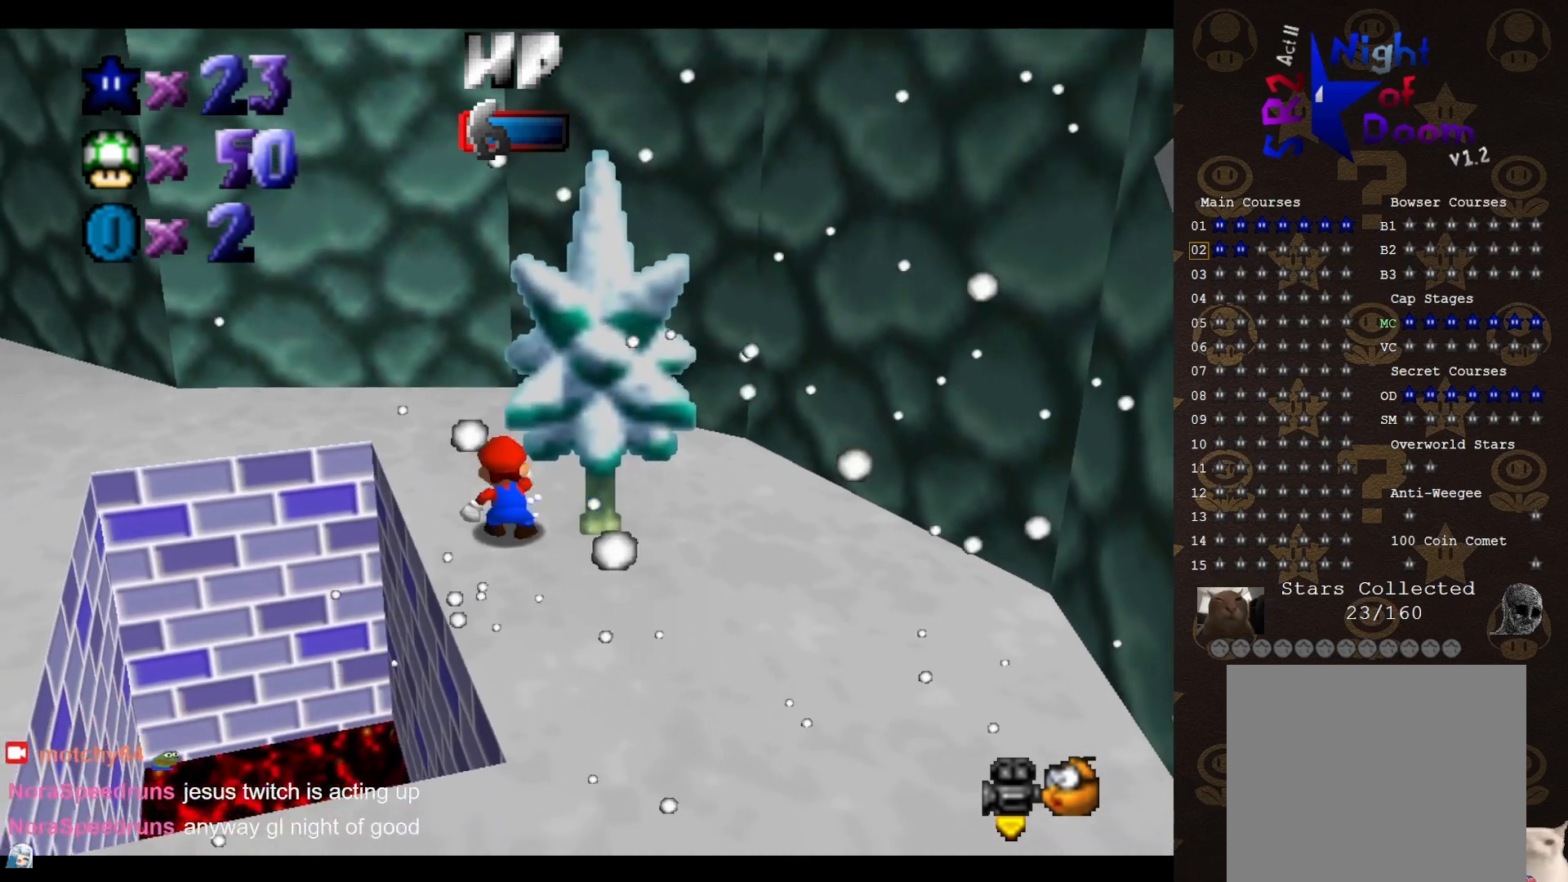
{"buttons": [], "left_stick": "center", "events": [[417, "A", "up"], [467, "left_stick", "center"]]}
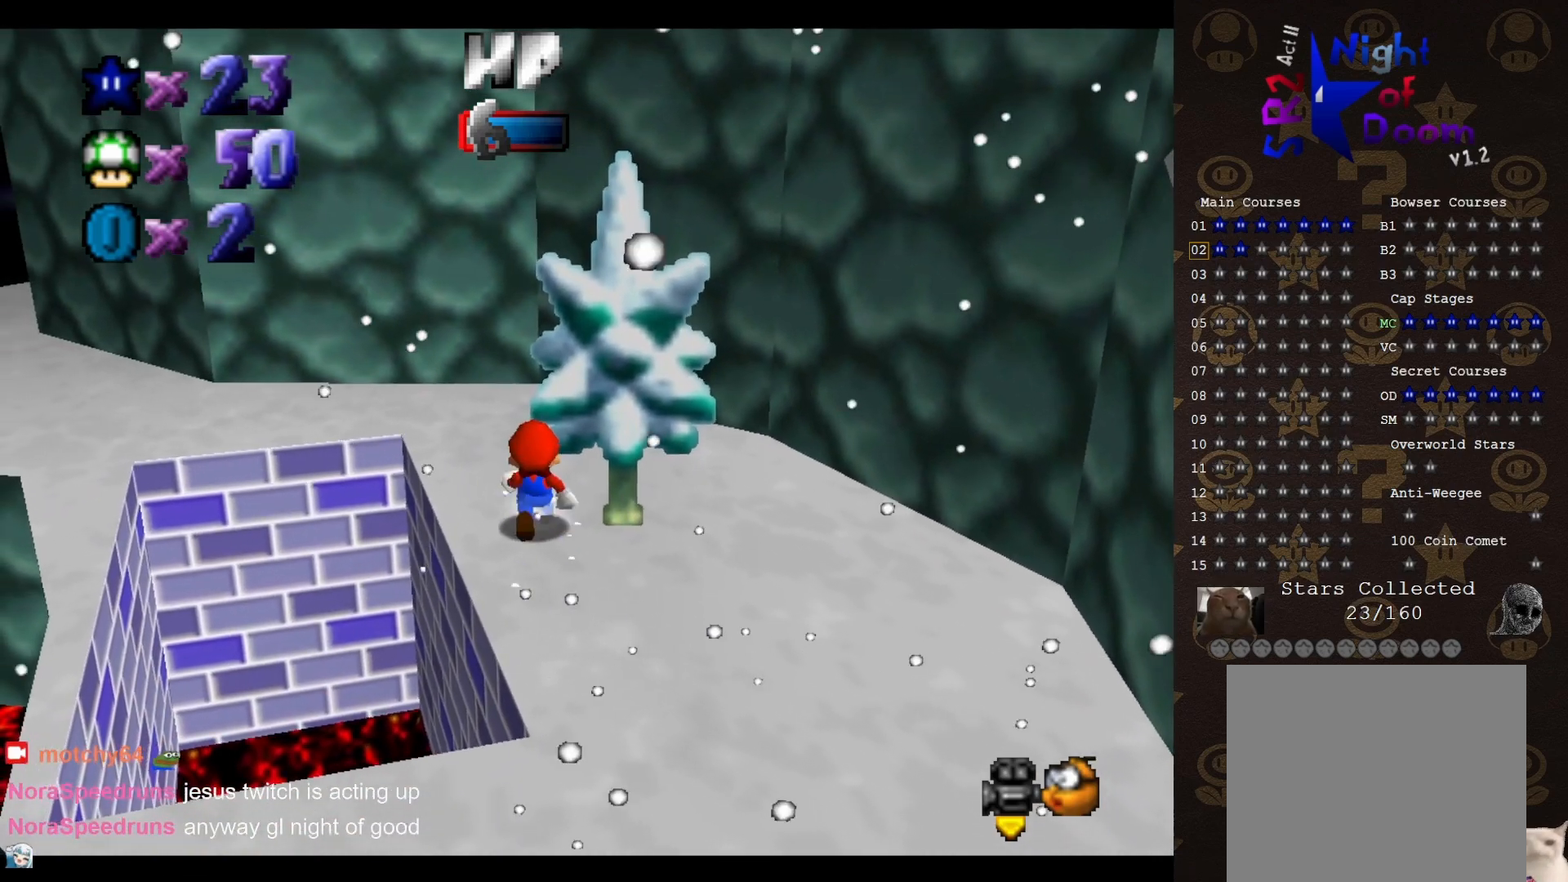
{"buttons": [], "left_stick": "down", "events": [[133, "A", "down"], [183, "A", "up"], [217, "left_stick", "down"]]}
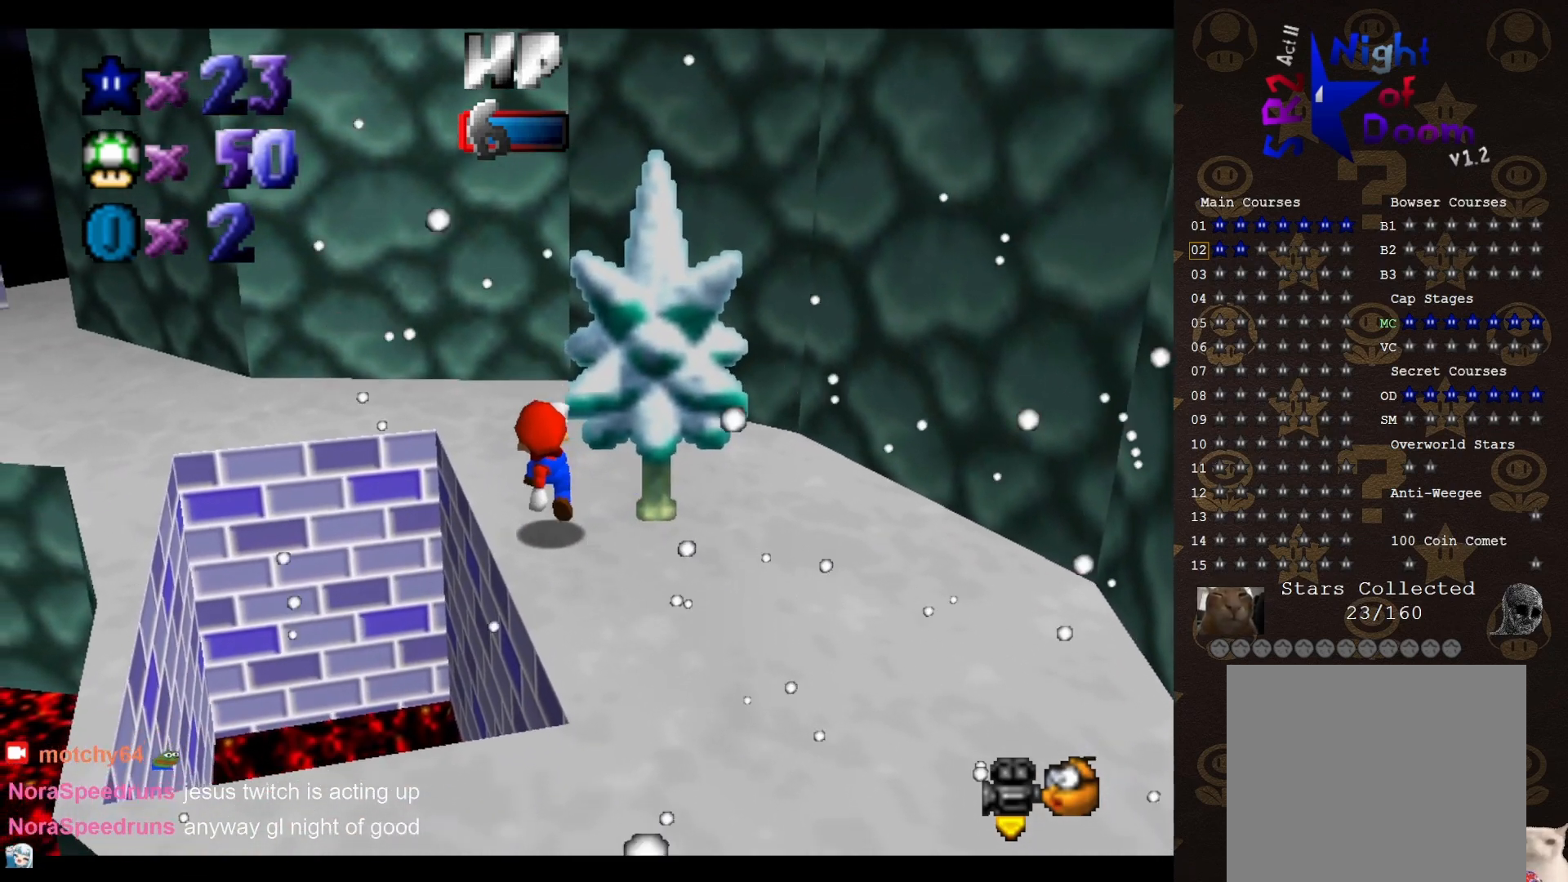
{"buttons": ["A"], "left_stick": "up", "events": [[17, "left_stick", "center"], [100, "A", "down"], [100, "left_stick", "up"]]}
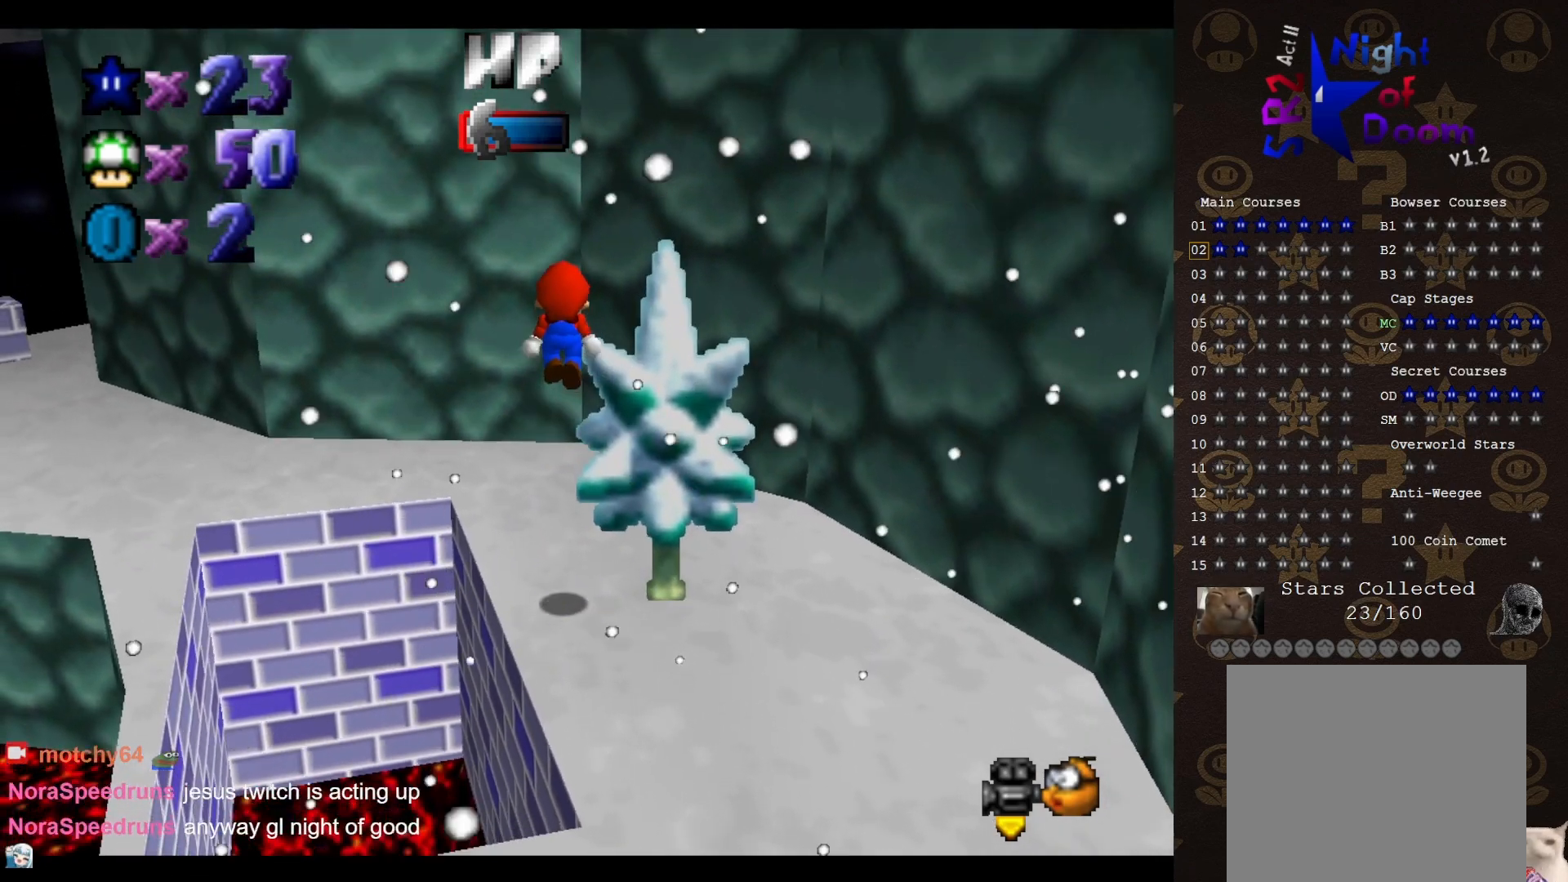
{"buttons": [], "left_stick": "up", "events": [[83, "A", "up"]]}
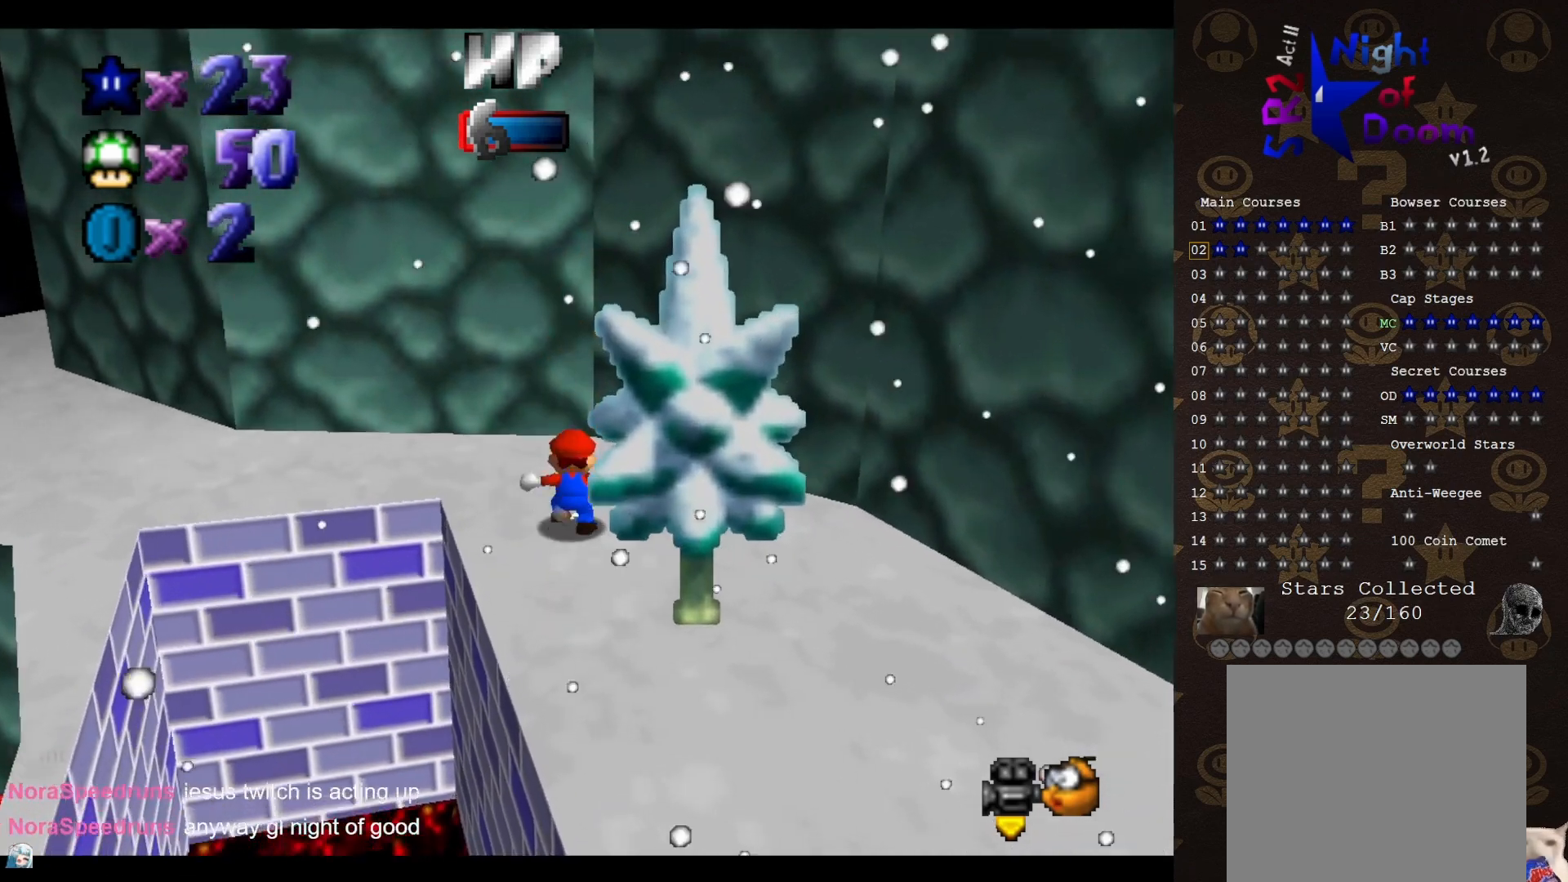
{"buttons": [], "left_stick": "up", "events": [[17, "A", "down"], [17, "left_stick", "up-right"], [50, "A", "up"], [300, "left_stick", "up"]]}
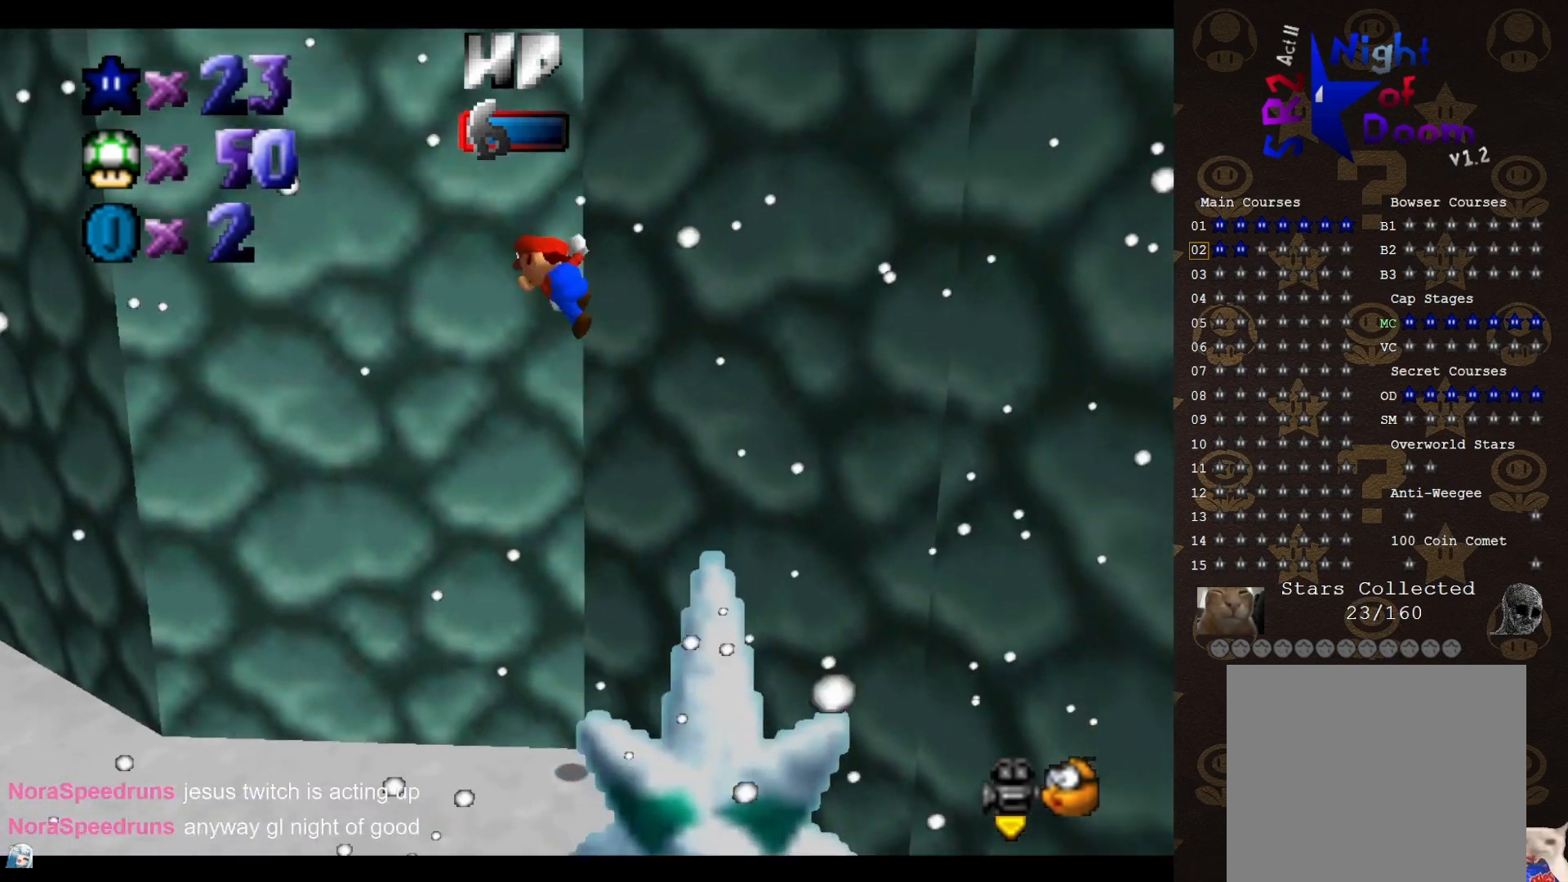
{"buttons": ["A"], "left_stick": "up", "events": [[50, "A", "down"]]}
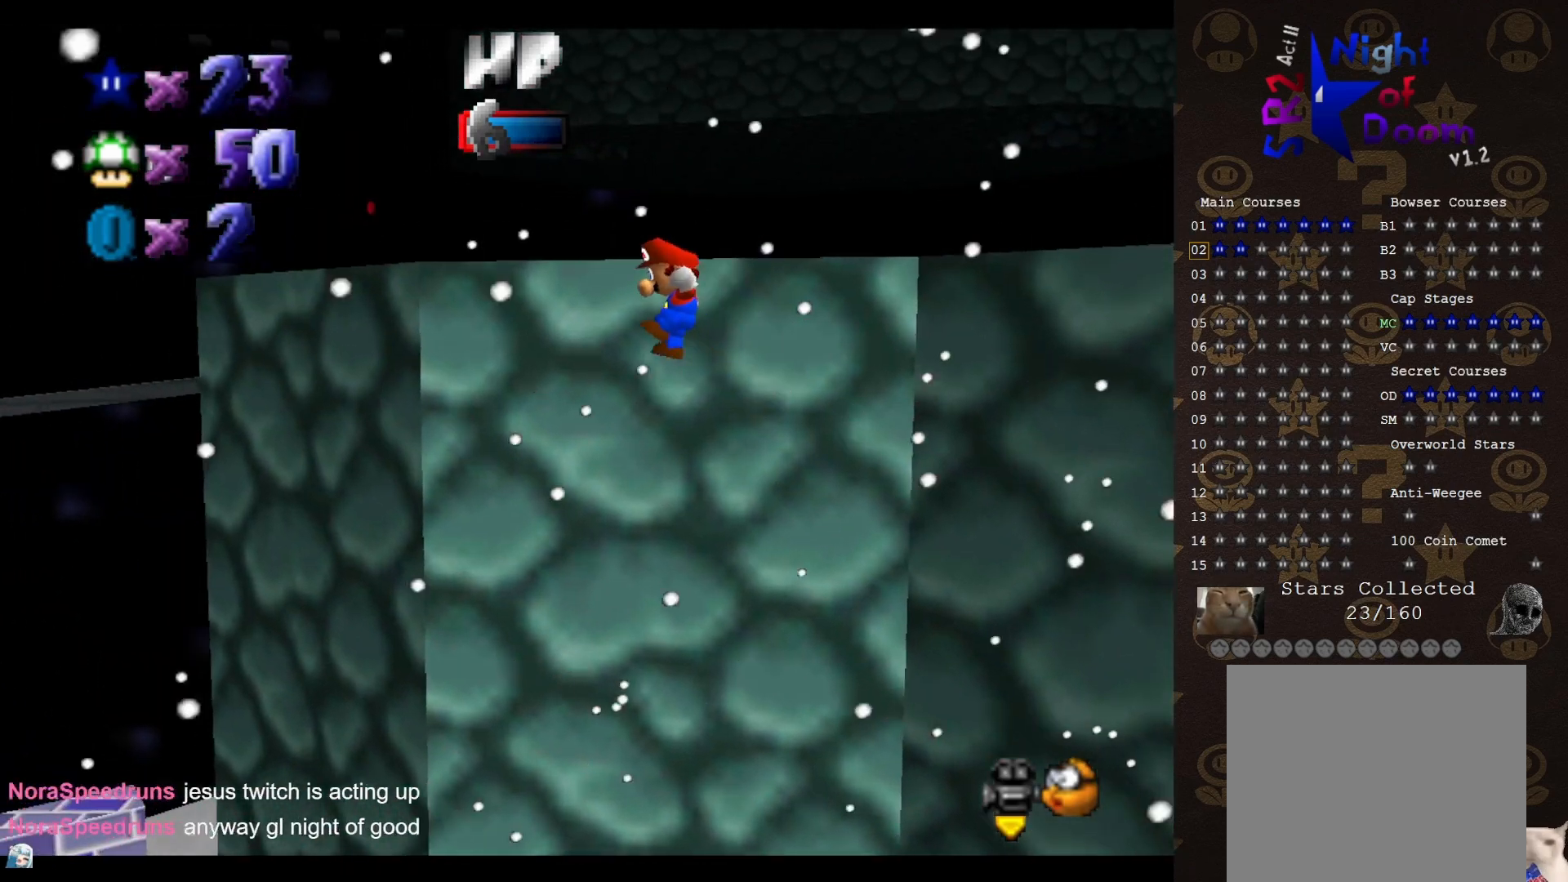
{"buttons": [], "left_stick": "up", "events": [[117, "A", "up"]]}
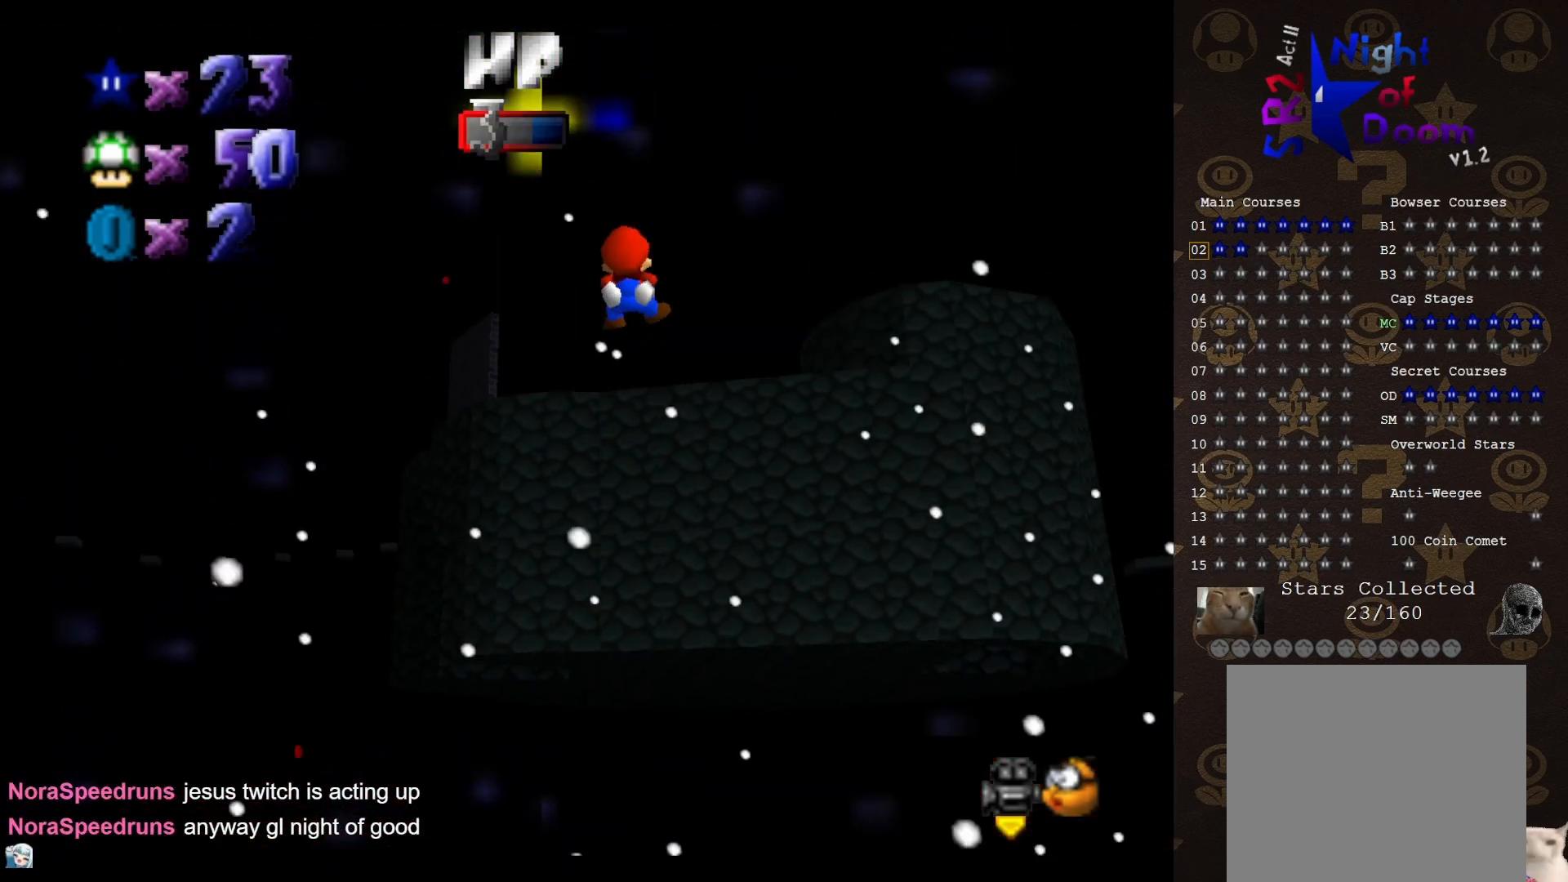
{"buttons": [], "left_stick": "up", "events": []}
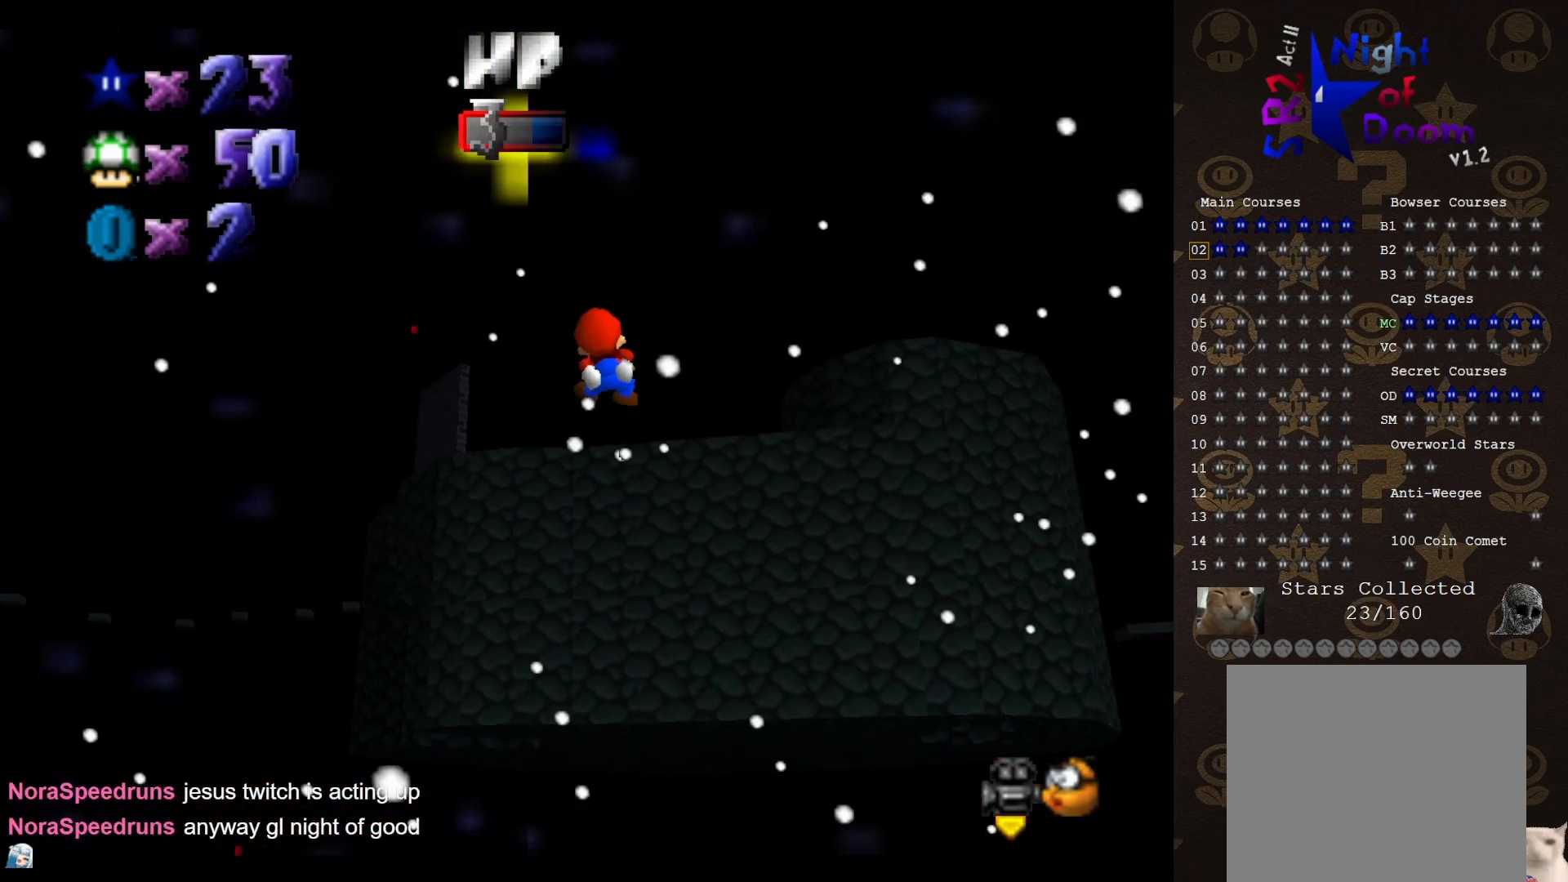
{"buttons": [], "left_stick": "up", "events": []}
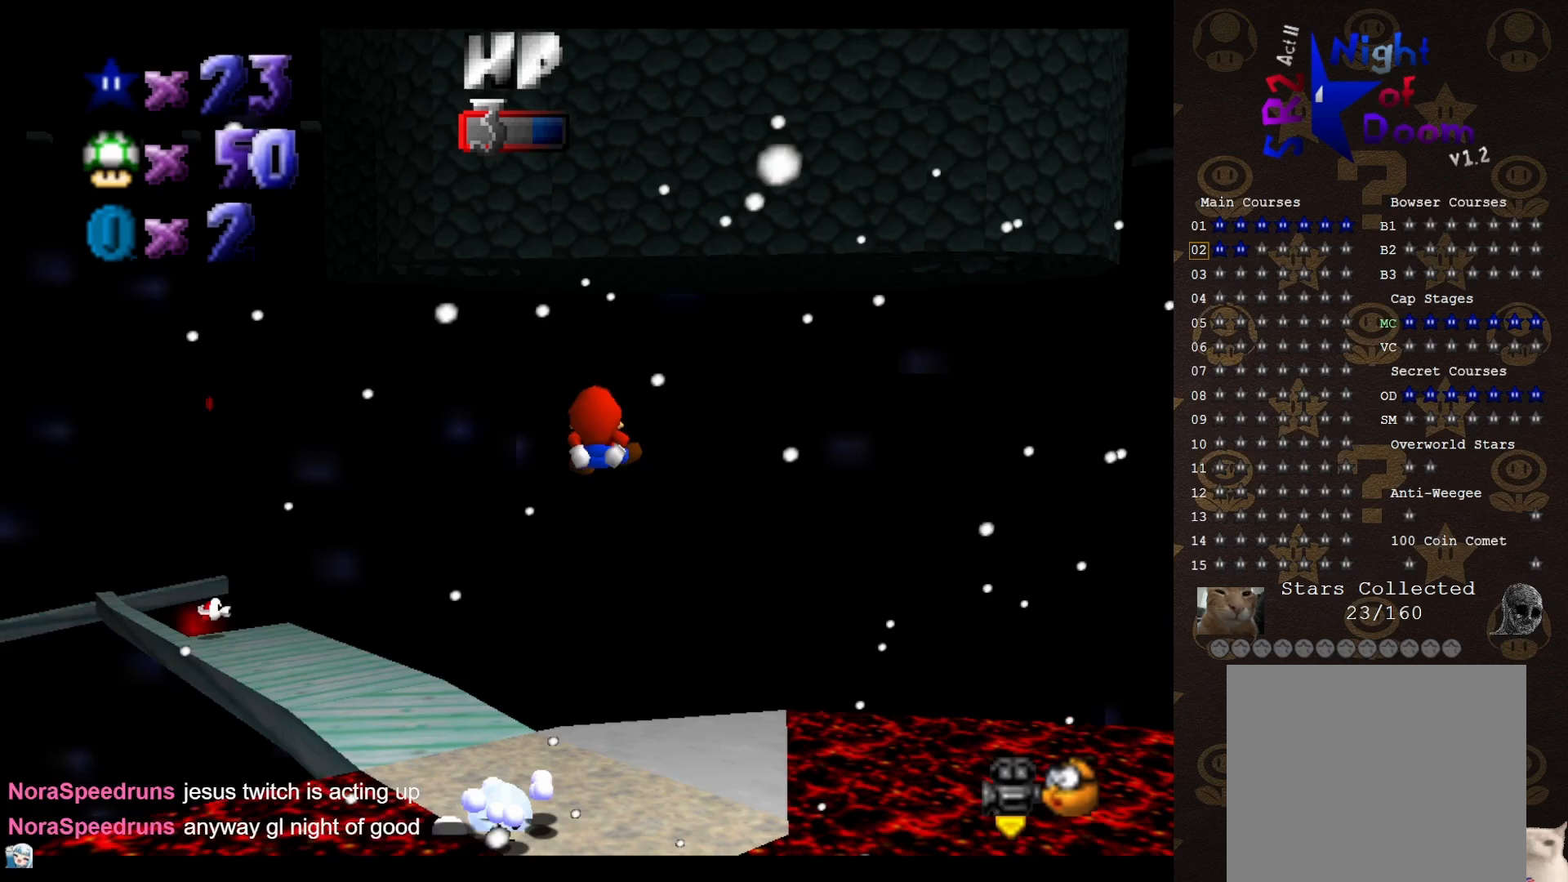
{"buttons": [], "left_stick": "up", "events": [[333, "C_LEFT", "down"], [417, "C_LEFT", "up"]]}
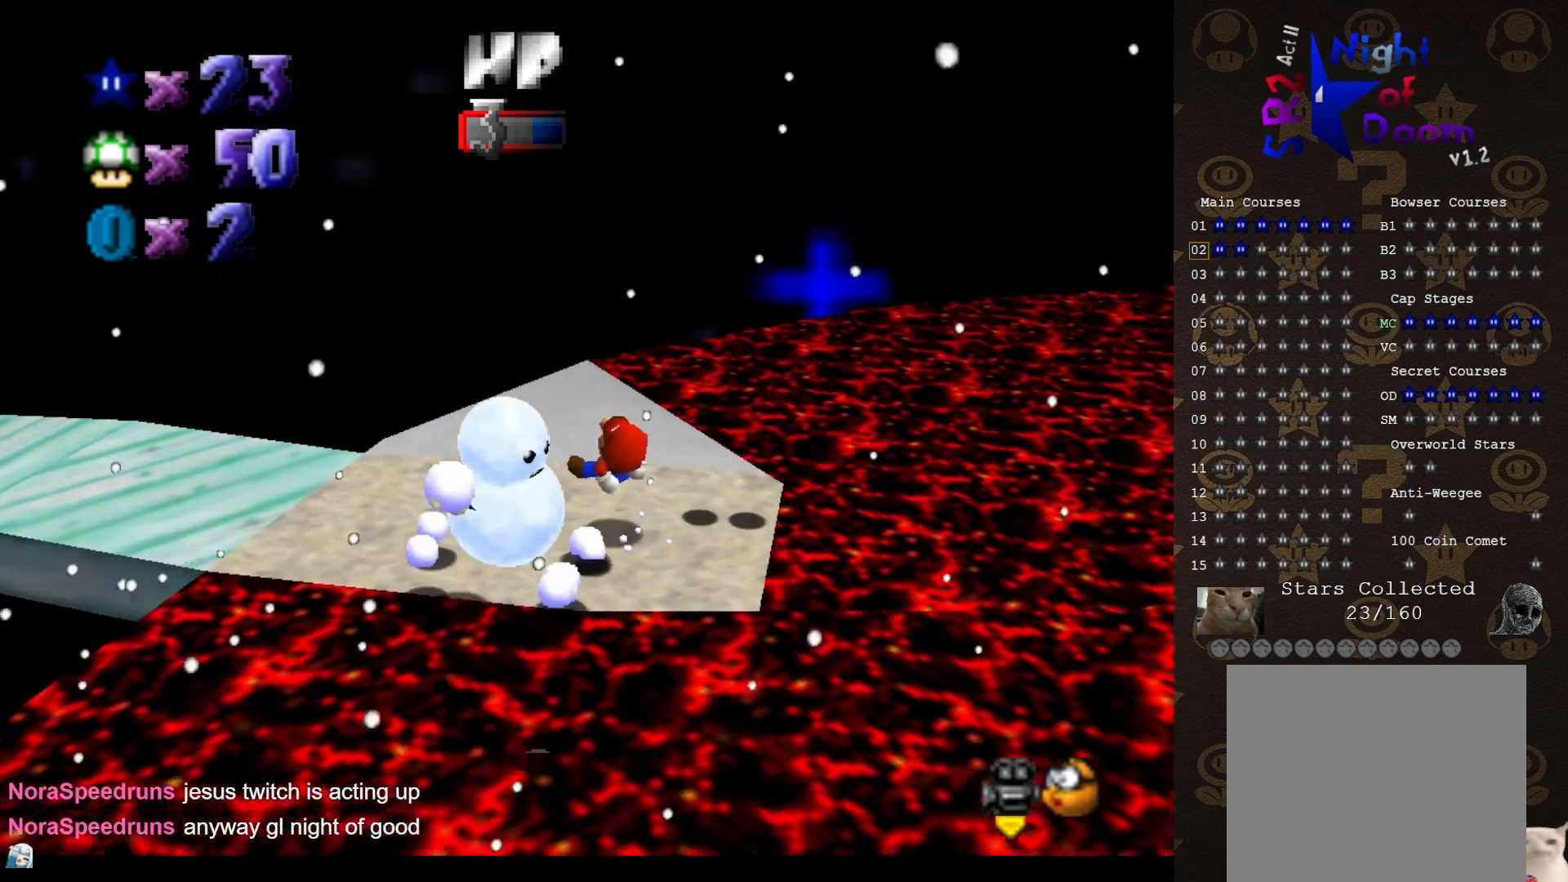
{"buttons": [], "left_stick": "center", "events": [[83, "C_LEFT", "down"], [150, "C_LEFT", "up"], [200, "left_stick", "center"], [267, "C_LEFT", "down"], [300, "C_LEFT", "up"]]}
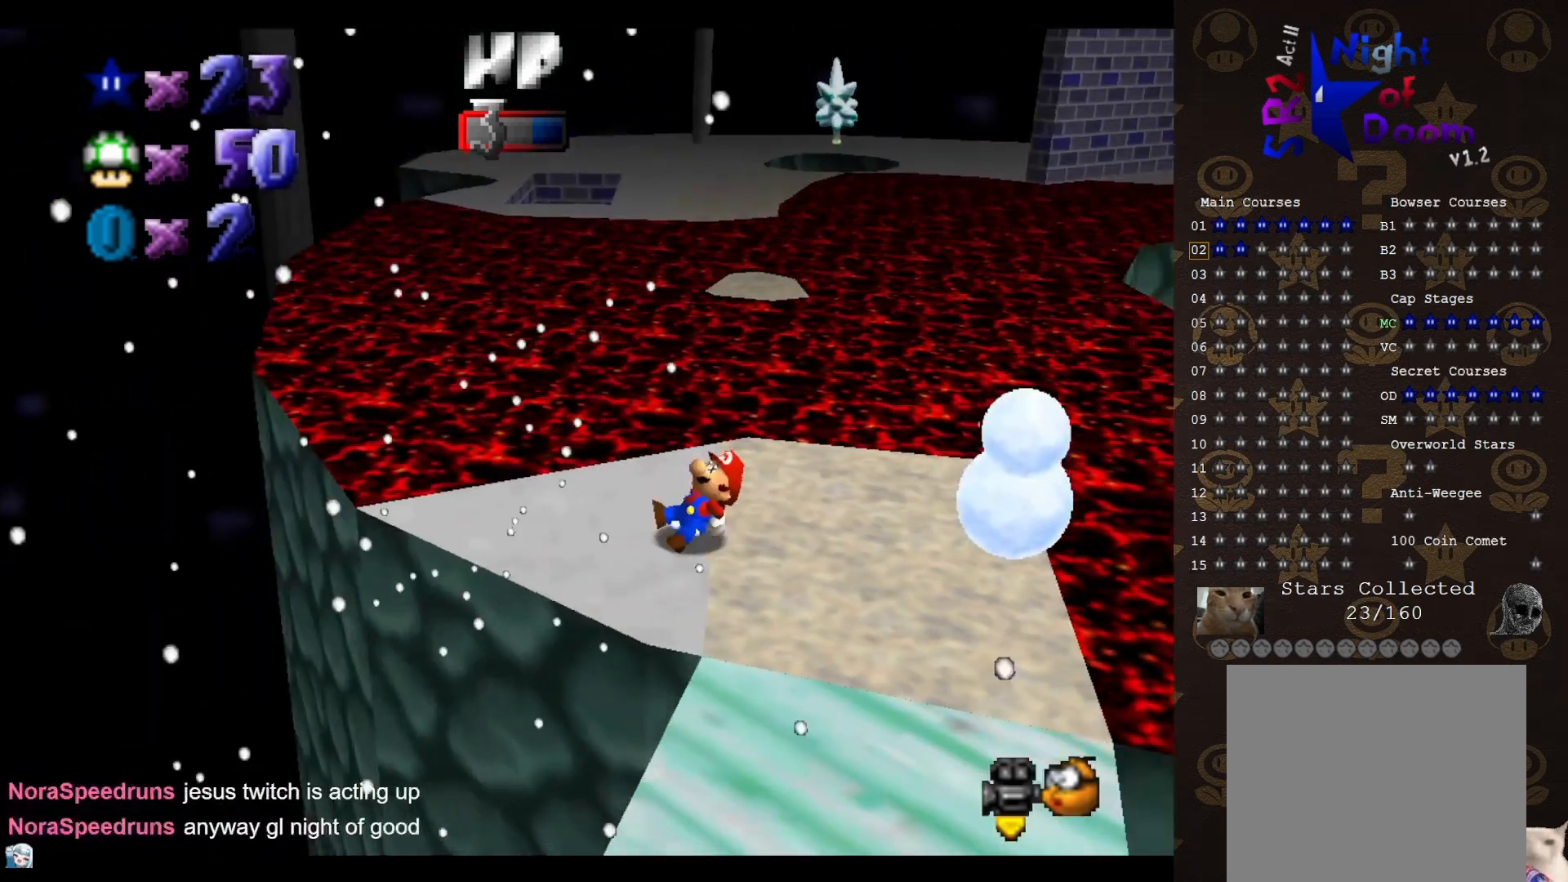
{"buttons": [], "left_stick": "right", "events": [[283, "left_stick", "down"], [500, "left_stick", "right"]]}
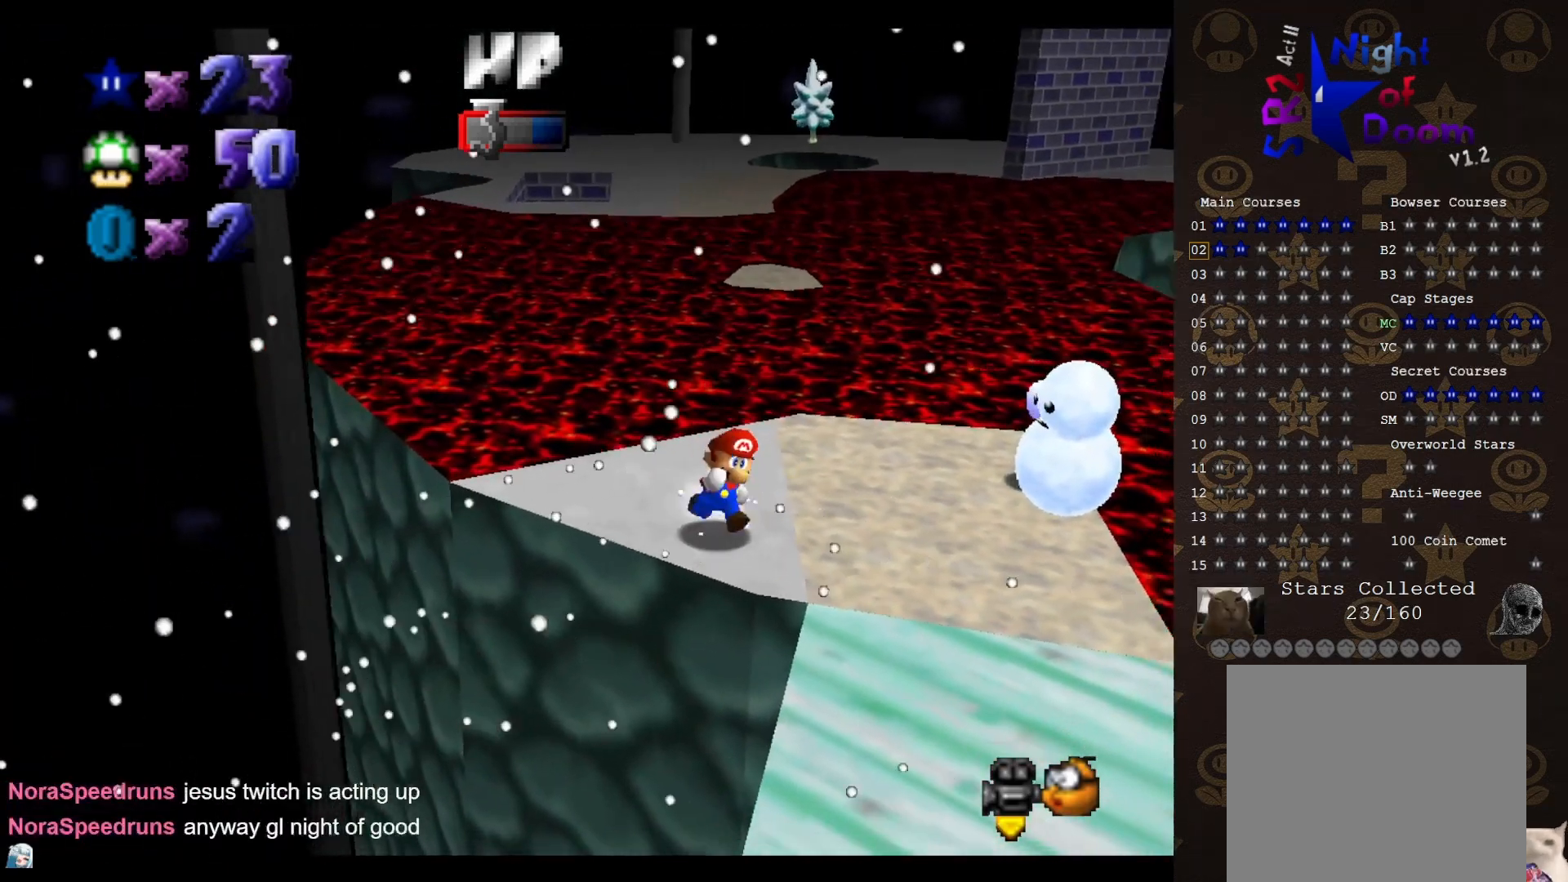
{"buttons": [], "left_stick": "up", "events": [[67, "left_stick", "up-right"], [283, "left_stick", "up"]]}
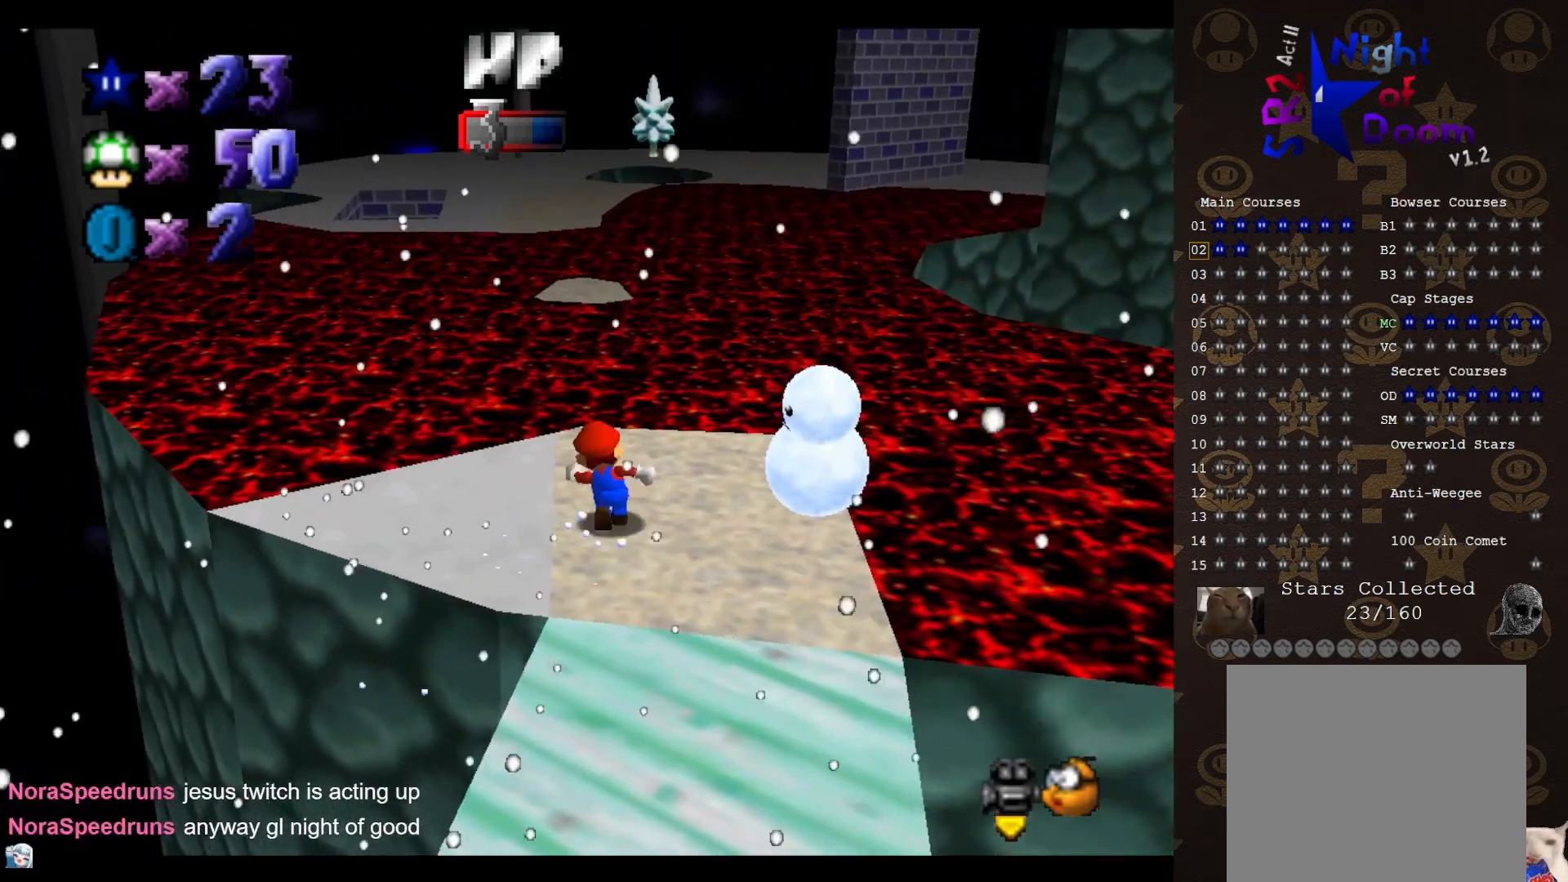
{"buttons": [], "left_stick": "up", "events": [[150, "A", "down"], [217, "A", "up"]]}
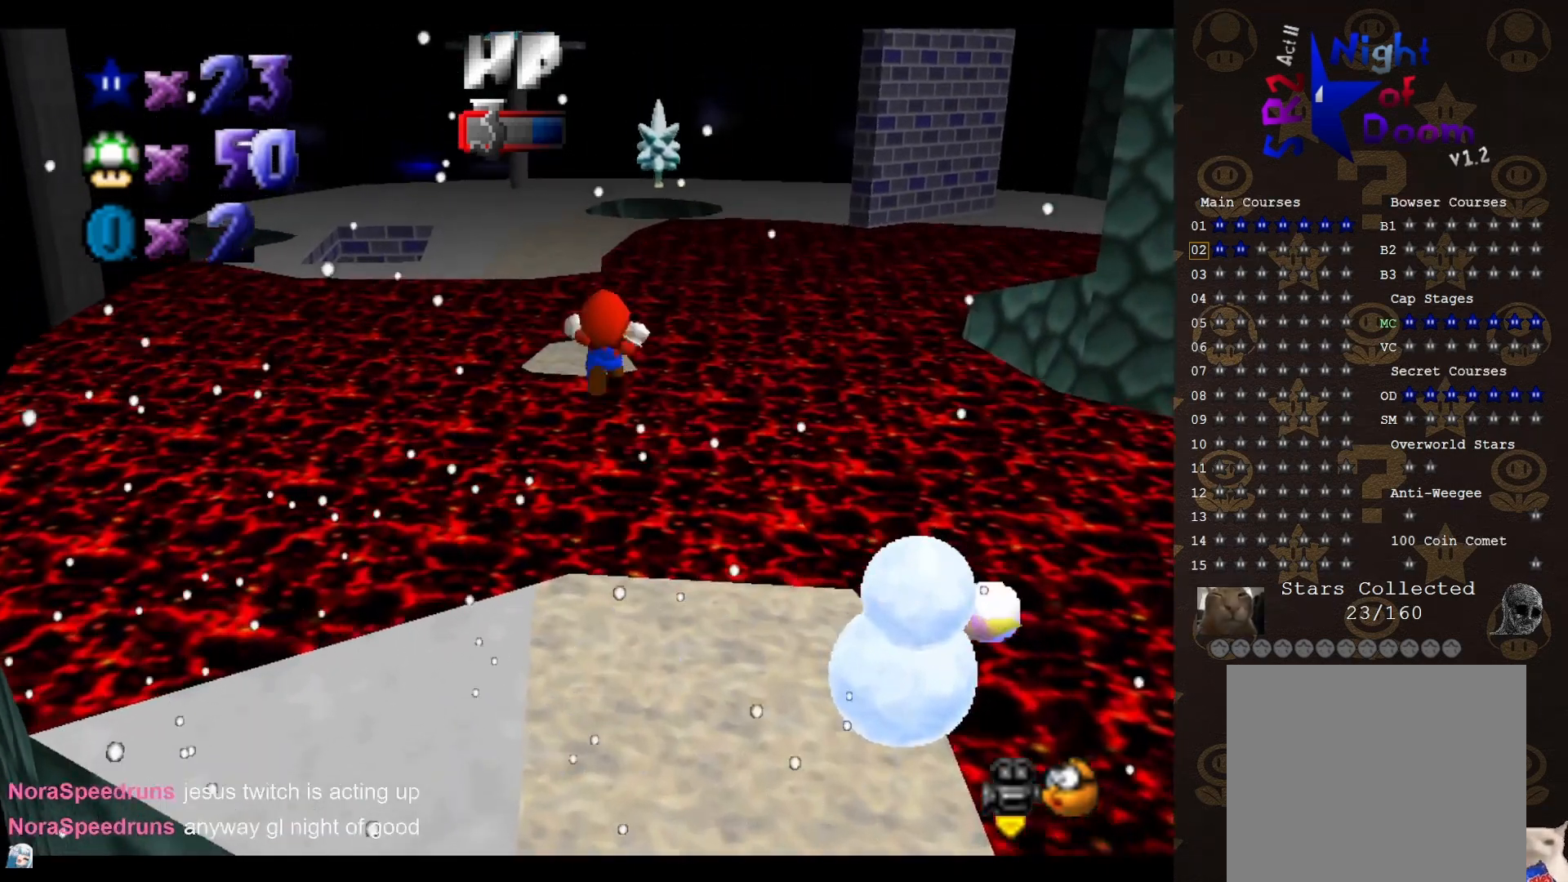
{"buttons": [], "left_stick": "up", "events": []}
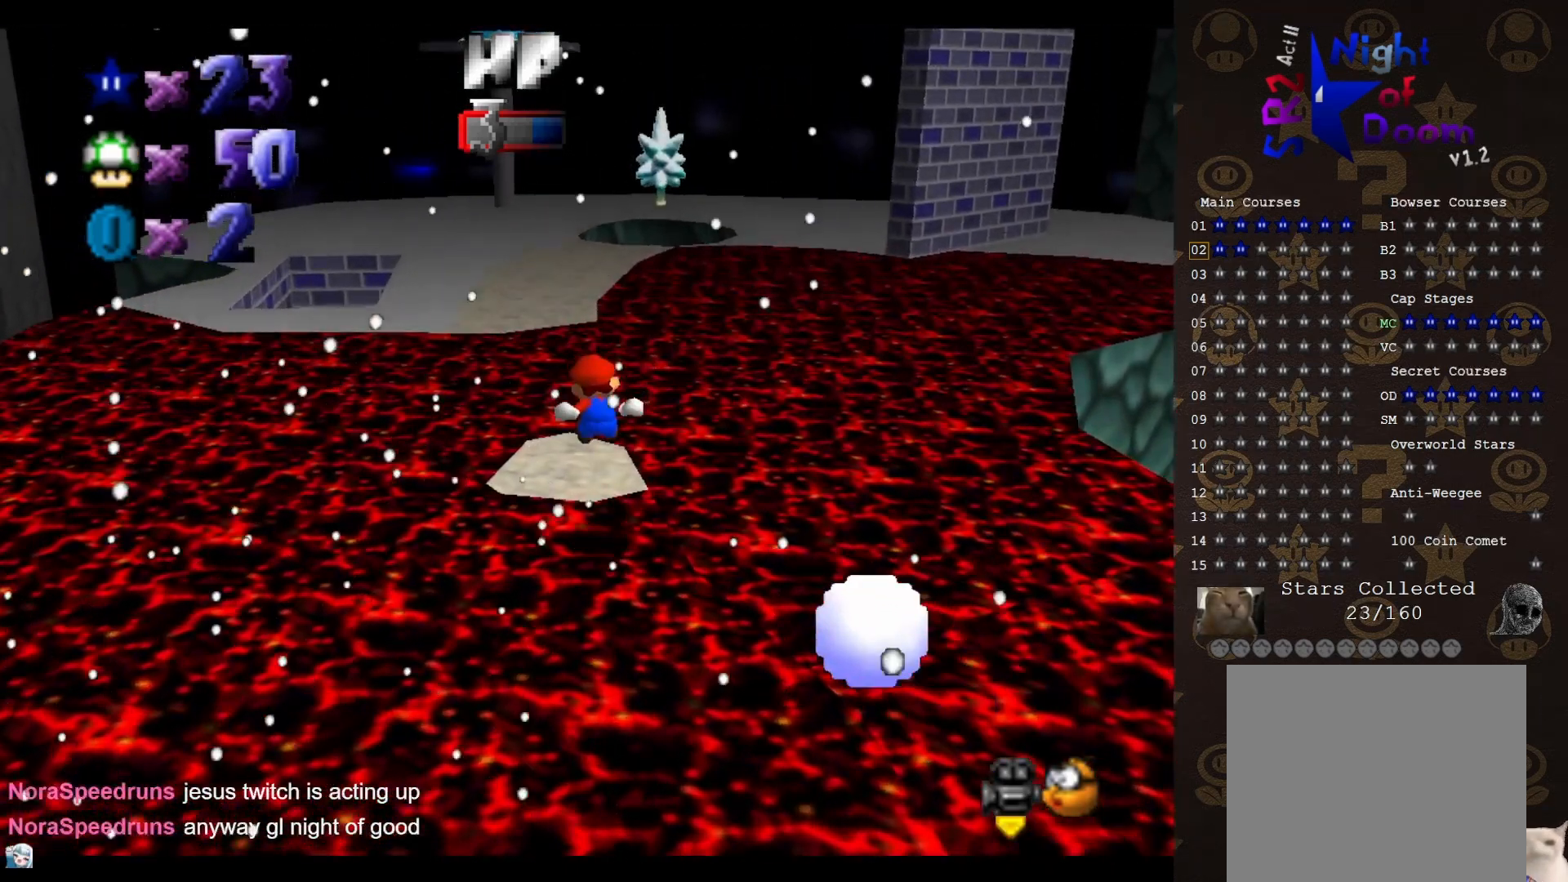
{"buttons": [], "left_stick": "up-left", "events": [[117, "left_stick", "up-left"], [233, "A", "down"], [300, "A", "up"]]}
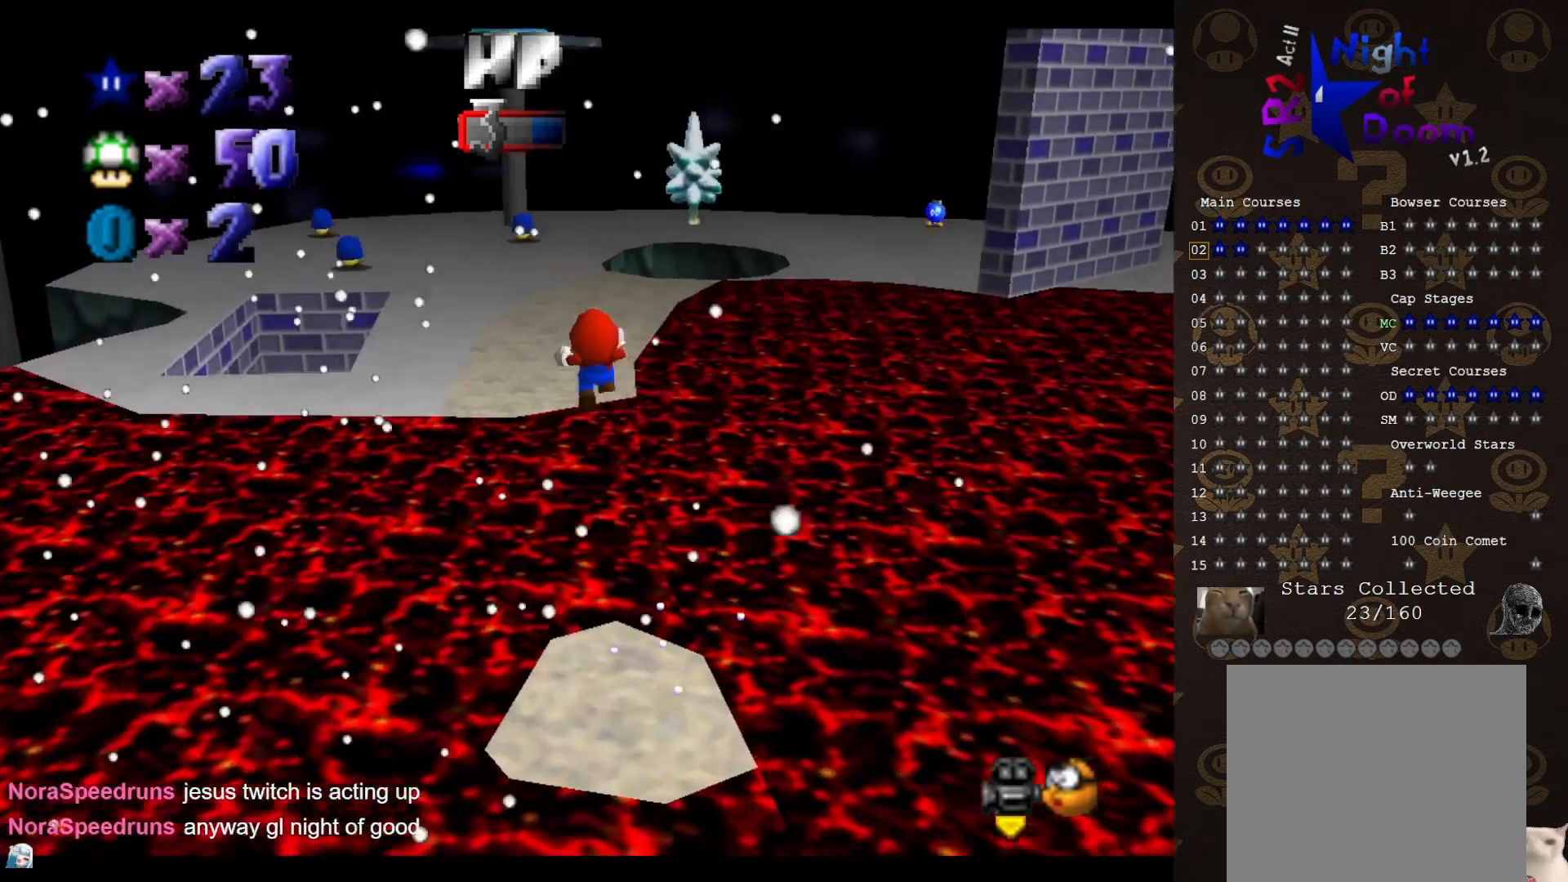
{"buttons": [], "left_stick": "up-left", "events": []}
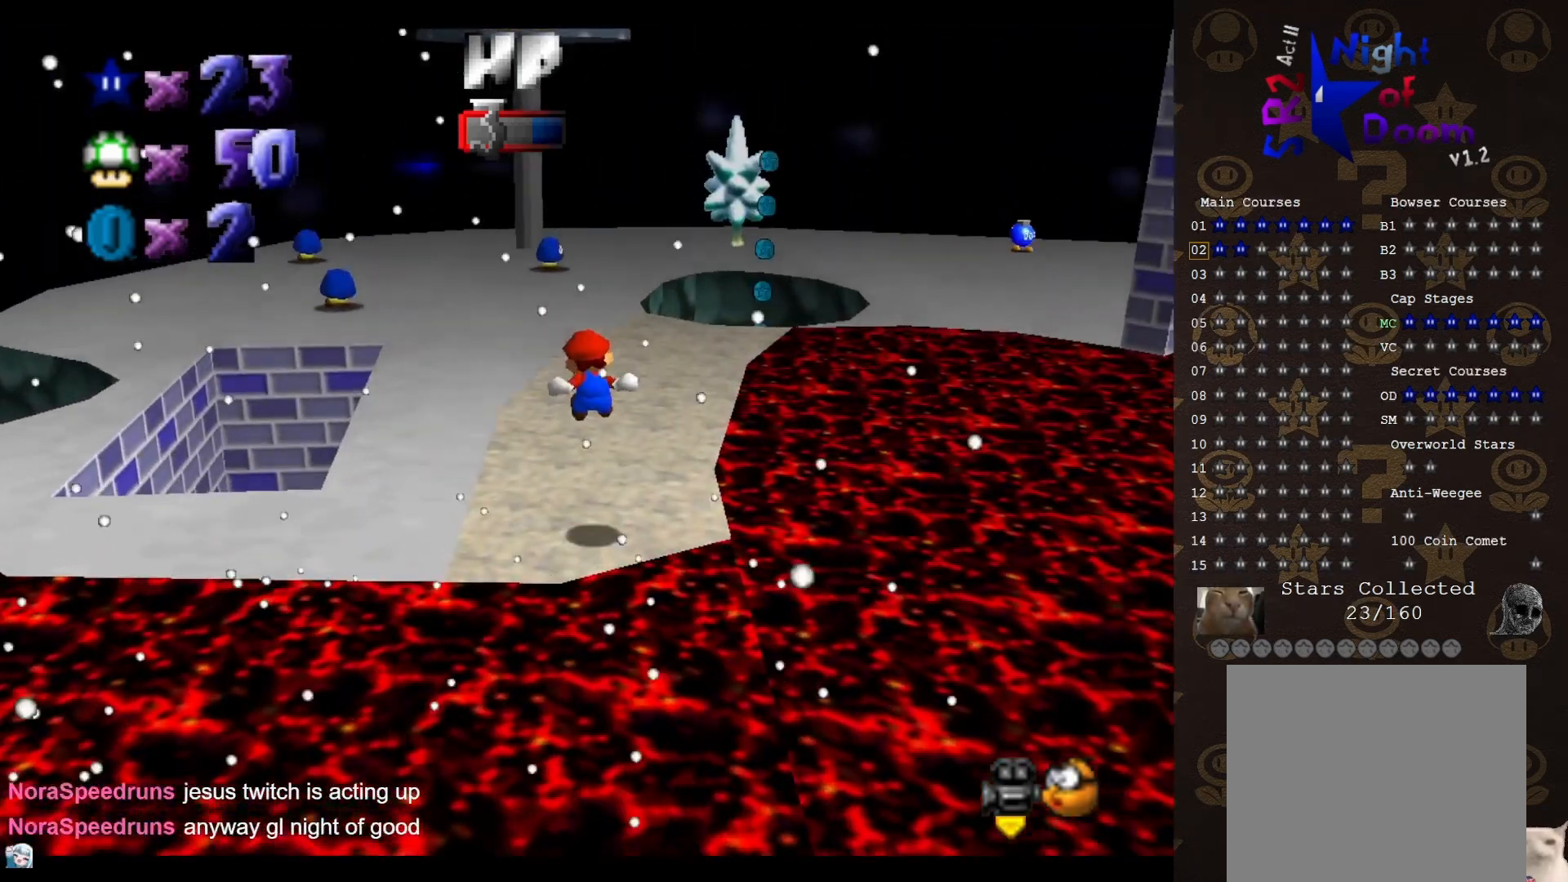
{"buttons": [], "left_stick": "center", "events": [[167, "left_stick", "center"]]}